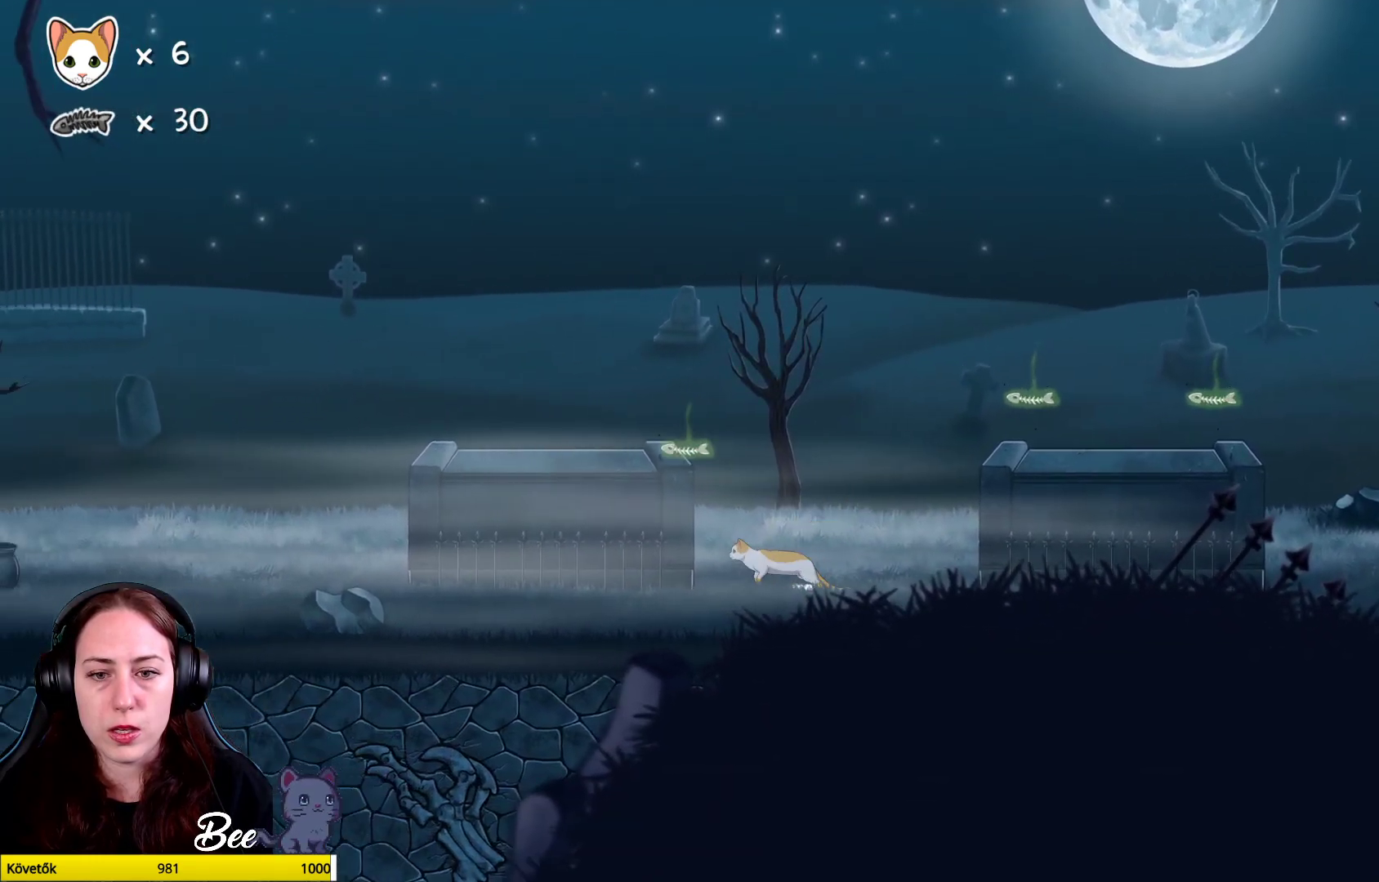
Gameplay with a controller (Xbox layout); each line is a JSON object with the inputs held at the frame after it. "events" lists button and stick changes between this image and that frame as [ms after this image, input, new state], when the widget could be followed in between. Not read: Z.
{"buttons": [], "left_stick": "up", "right_stick": "center", "events": [[33, "left_stick", "center"], [83, "left_stick", "right"], [267, "A", "down"], [333, "left_stick", "up-right"], [483, "A", "up"], [500, "left_stick", "up"]]}
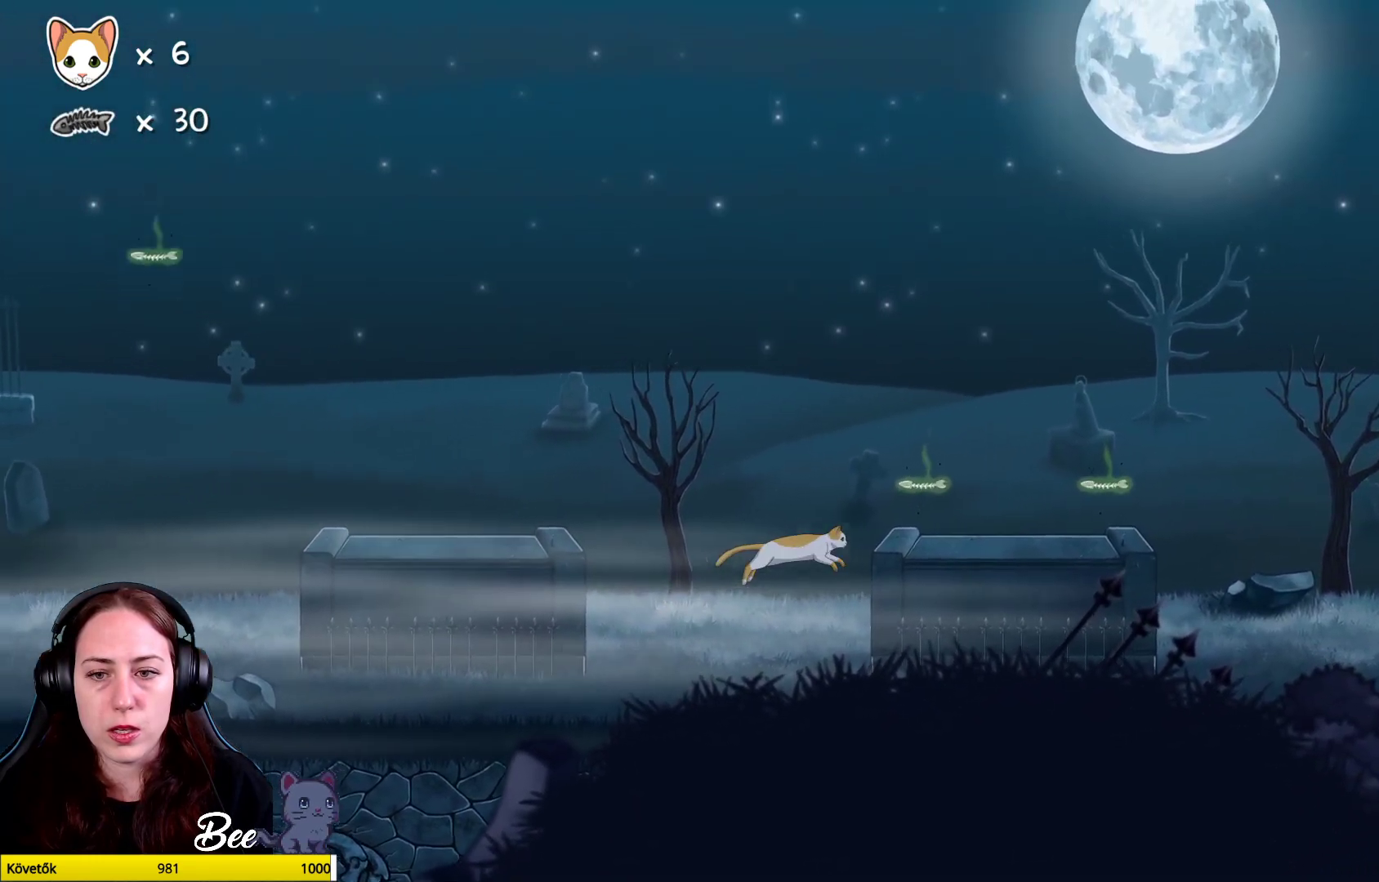
{"buttons": [], "left_stick": "up-right", "right_stick": "center", "events": [[67, "A", "down"], [367, "A", "up"], [467, "left_stick", "up-right"]]}
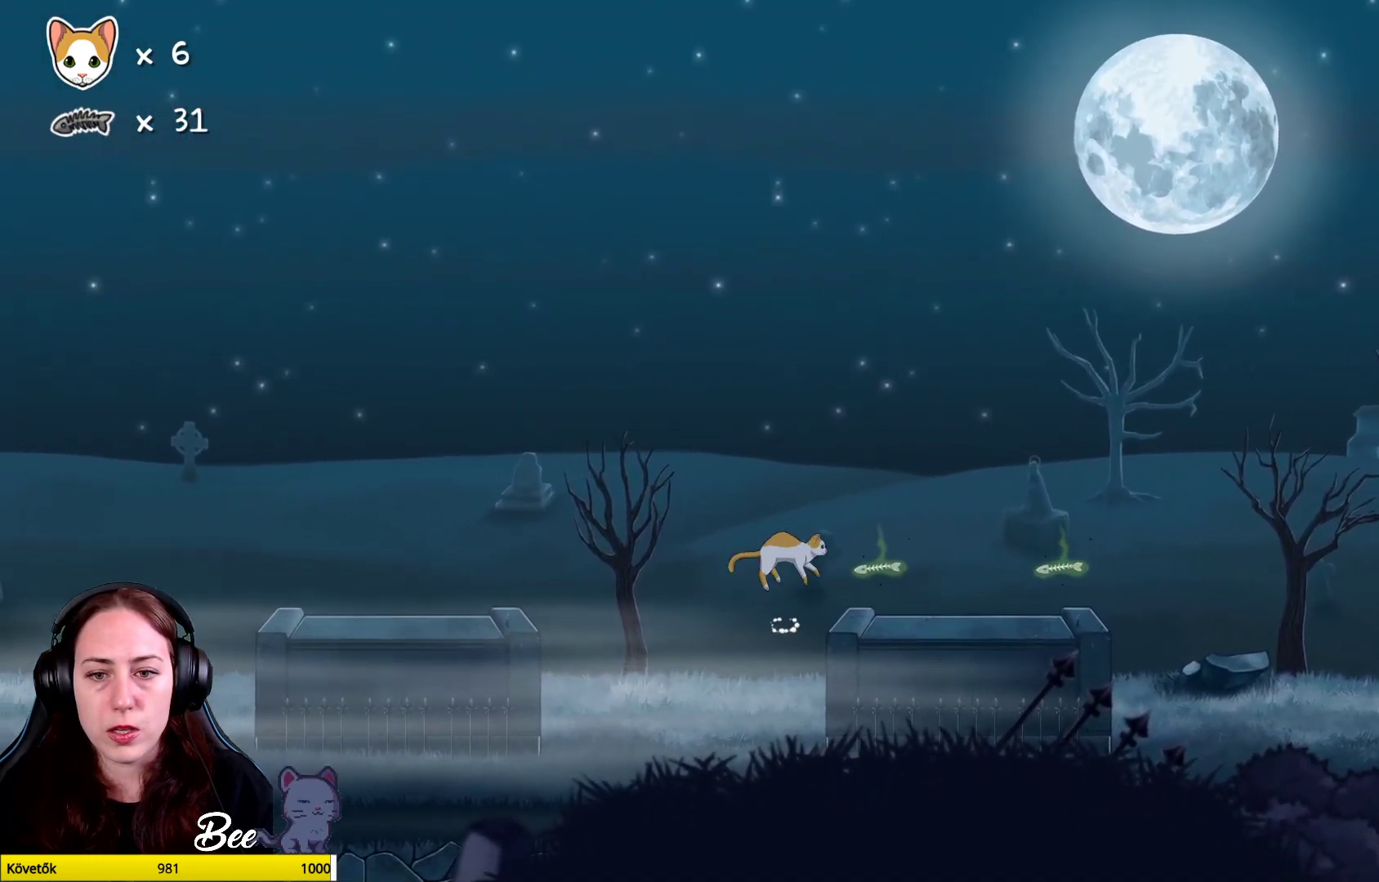
{"buttons": [], "left_stick": "center", "right_stick": "center", "events": [[433, "left_stick", "center"]]}
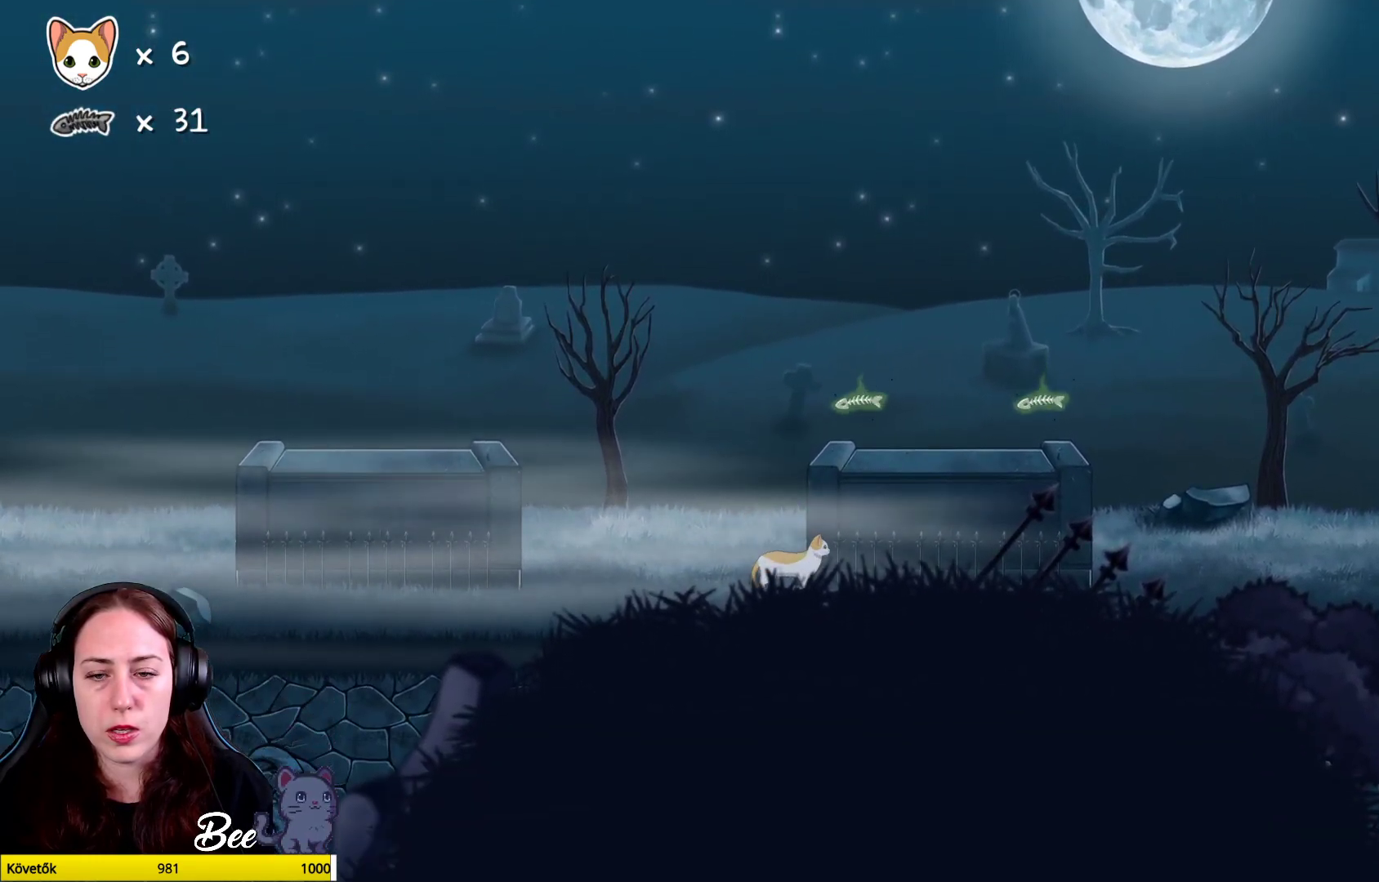
{"buttons": [], "left_stick": "up", "right_stick": "center", "events": [[100, "left_stick", "left"], [500, "left_stick", "up"]]}
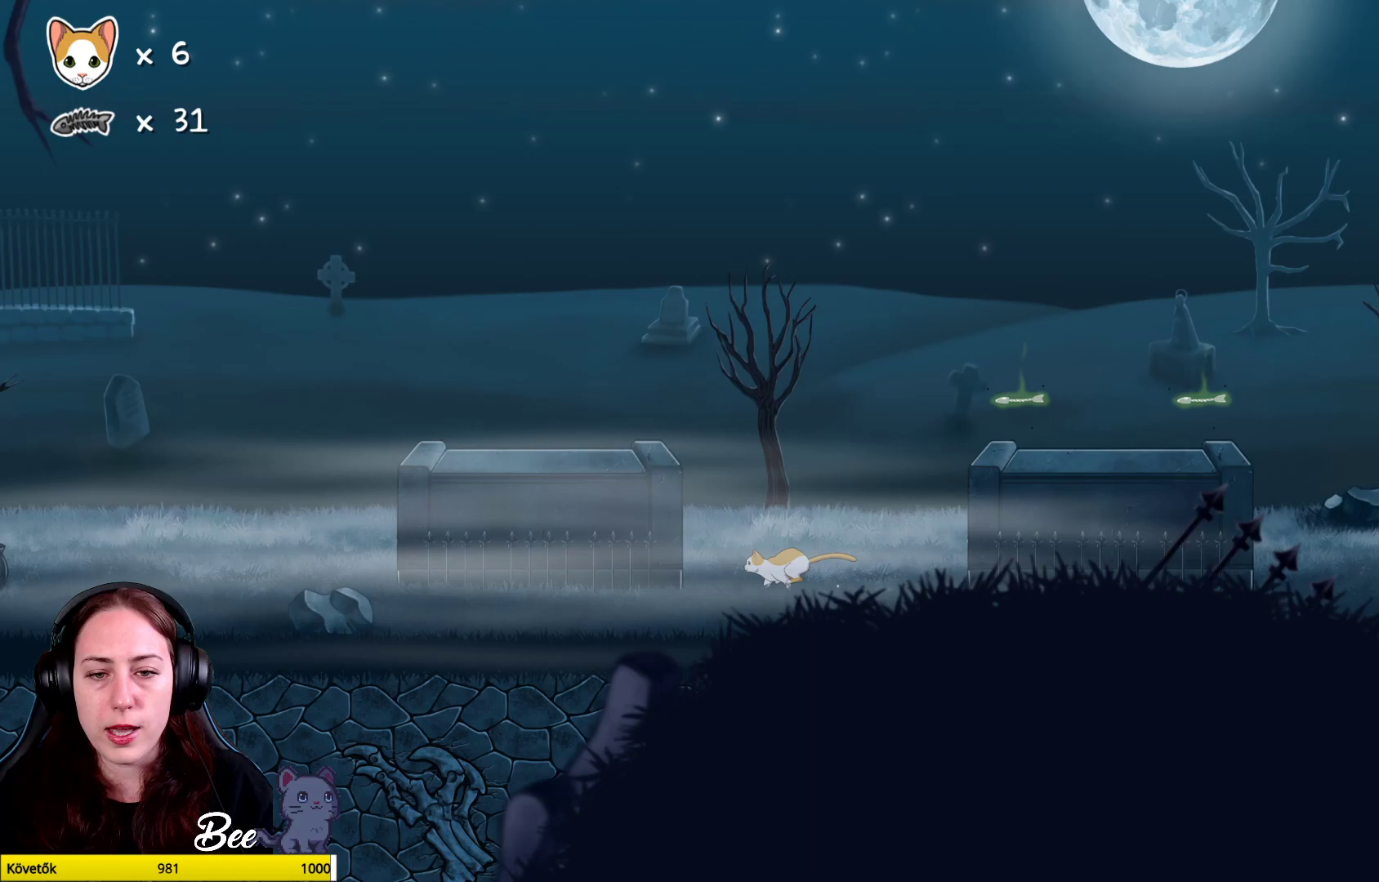
{"buttons": ["A"], "left_stick": "up", "right_stick": "center", "events": [[17, "left_stick", "up-right"], [250, "A", "down"], [433, "A", "up"], [450, "left_stick", "up"], [500, "A", "down"]]}
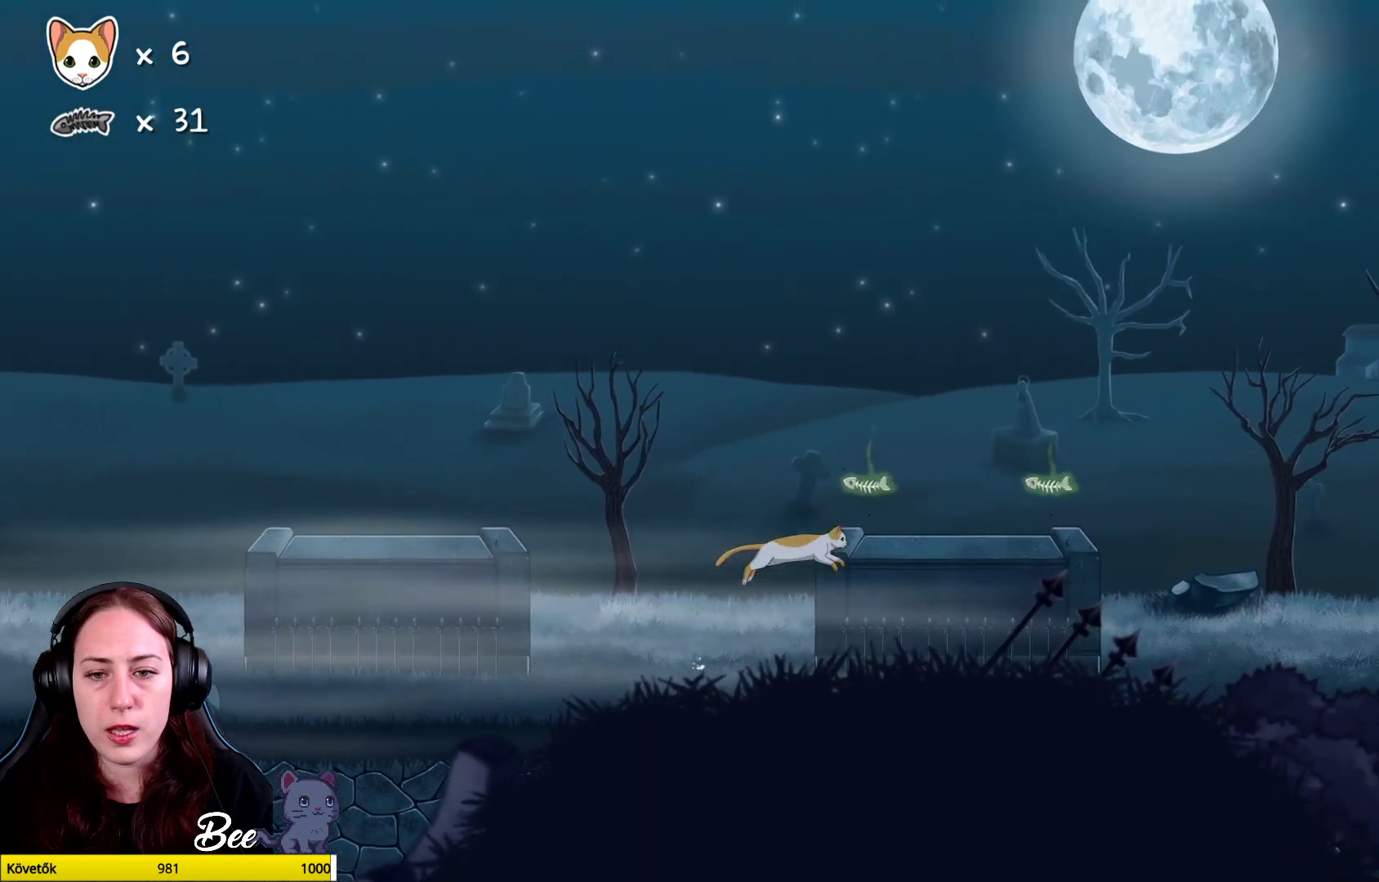
{"buttons": [], "left_stick": "up-right", "right_stick": "center", "events": [[217, "A", "up"], [417, "left_stick", "up-right"]]}
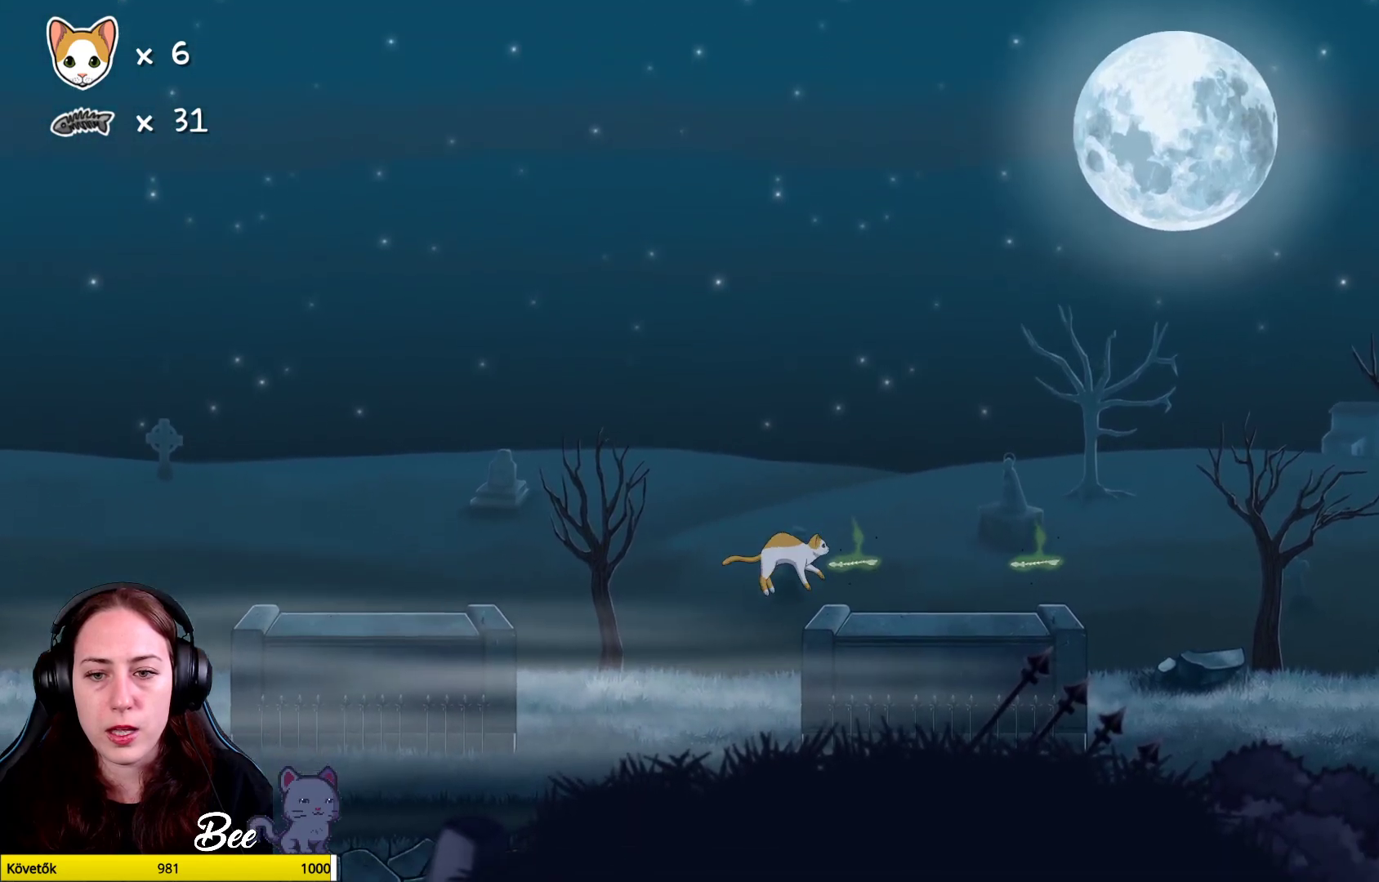
{"buttons": [], "left_stick": "up-right", "right_stick": "center", "events": []}
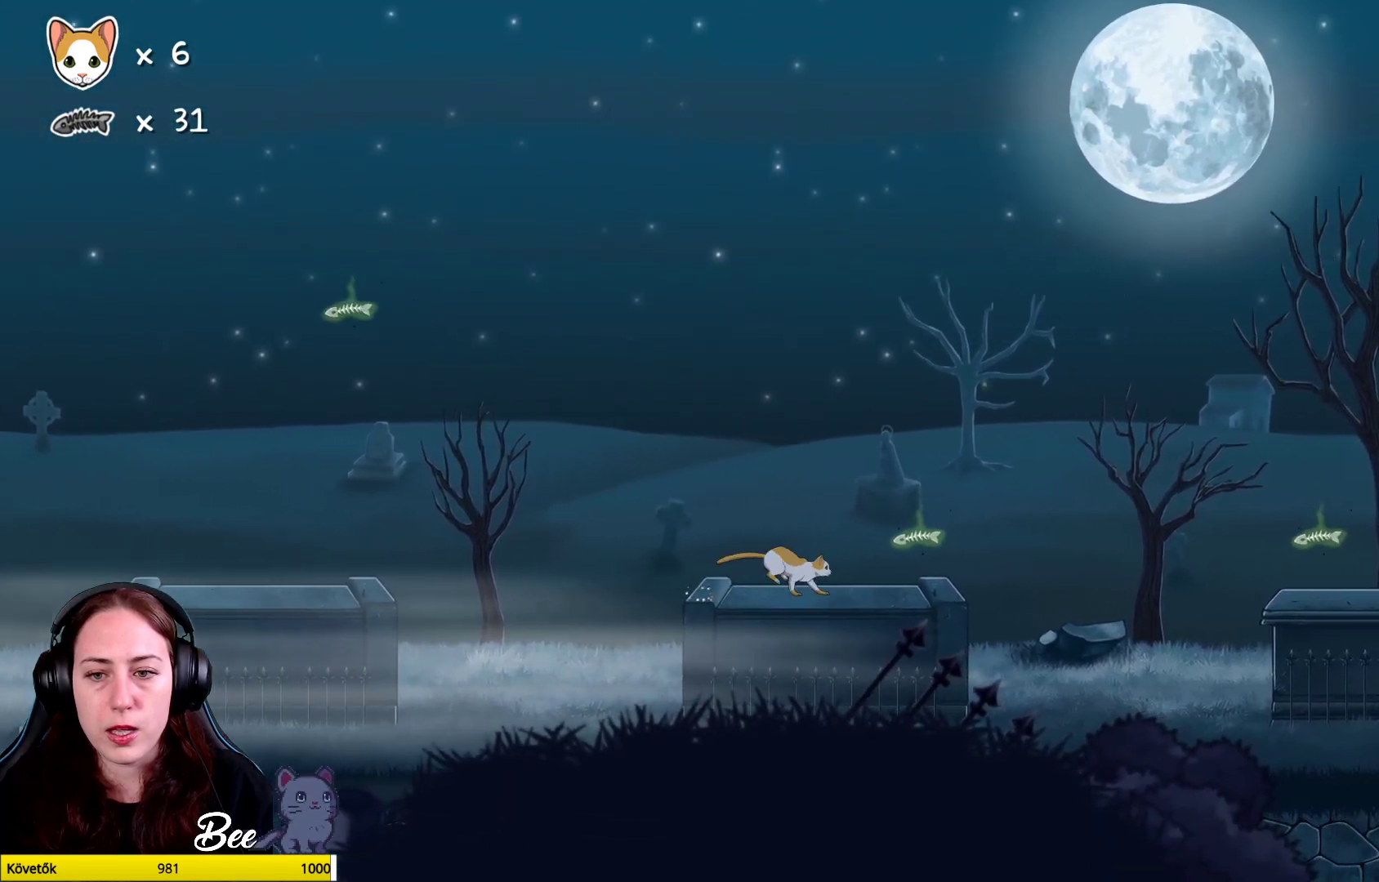
{"buttons": ["A"], "left_stick": "up-right", "right_stick": "center", "events": [[383, "A", "down"]]}
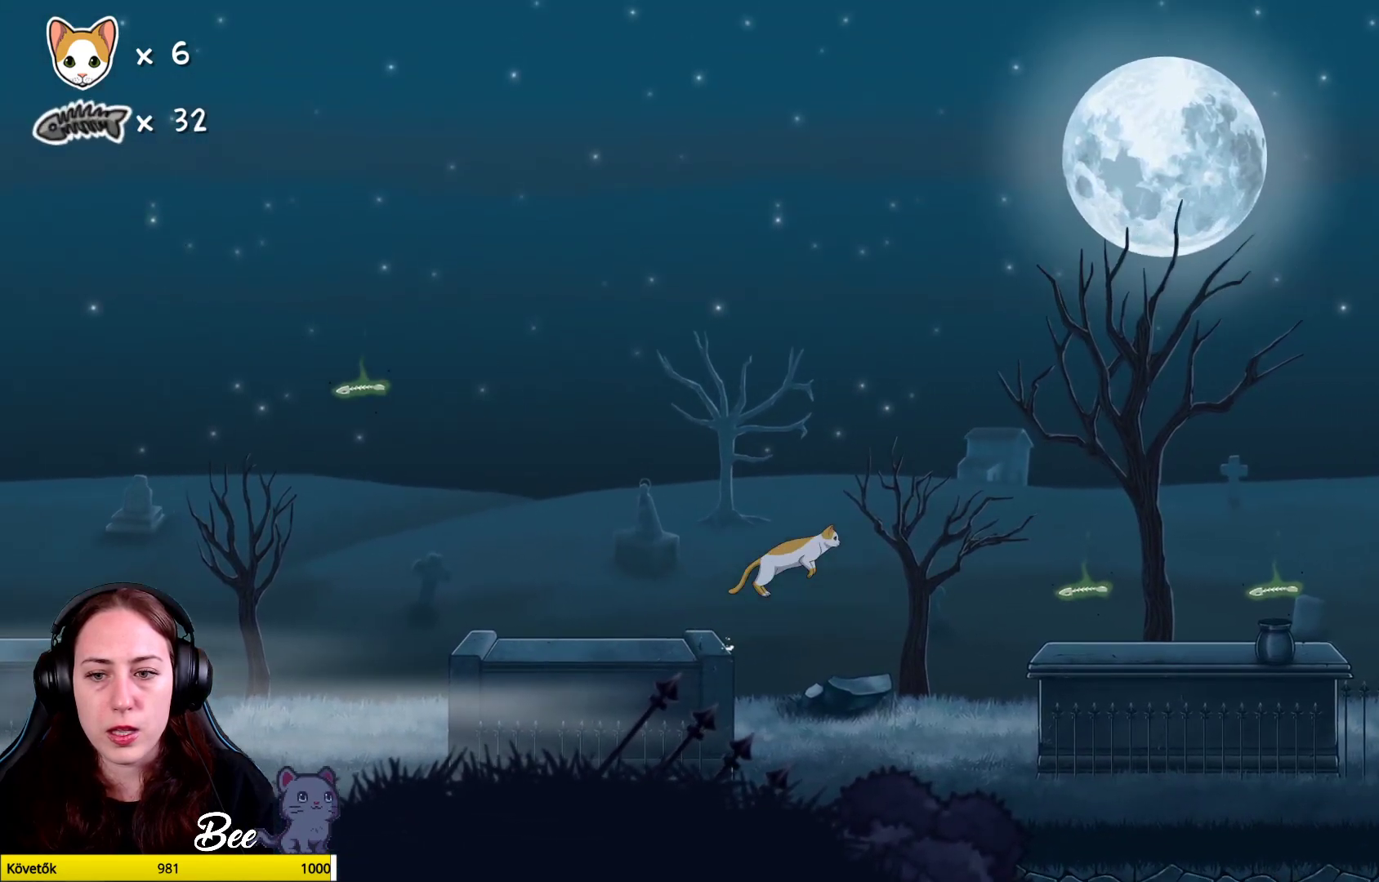
{"buttons": [], "left_stick": "up-right", "right_stick": "center", "events": [[133, "A", "up"], [217, "A", "down"], [367, "A", "up"]]}
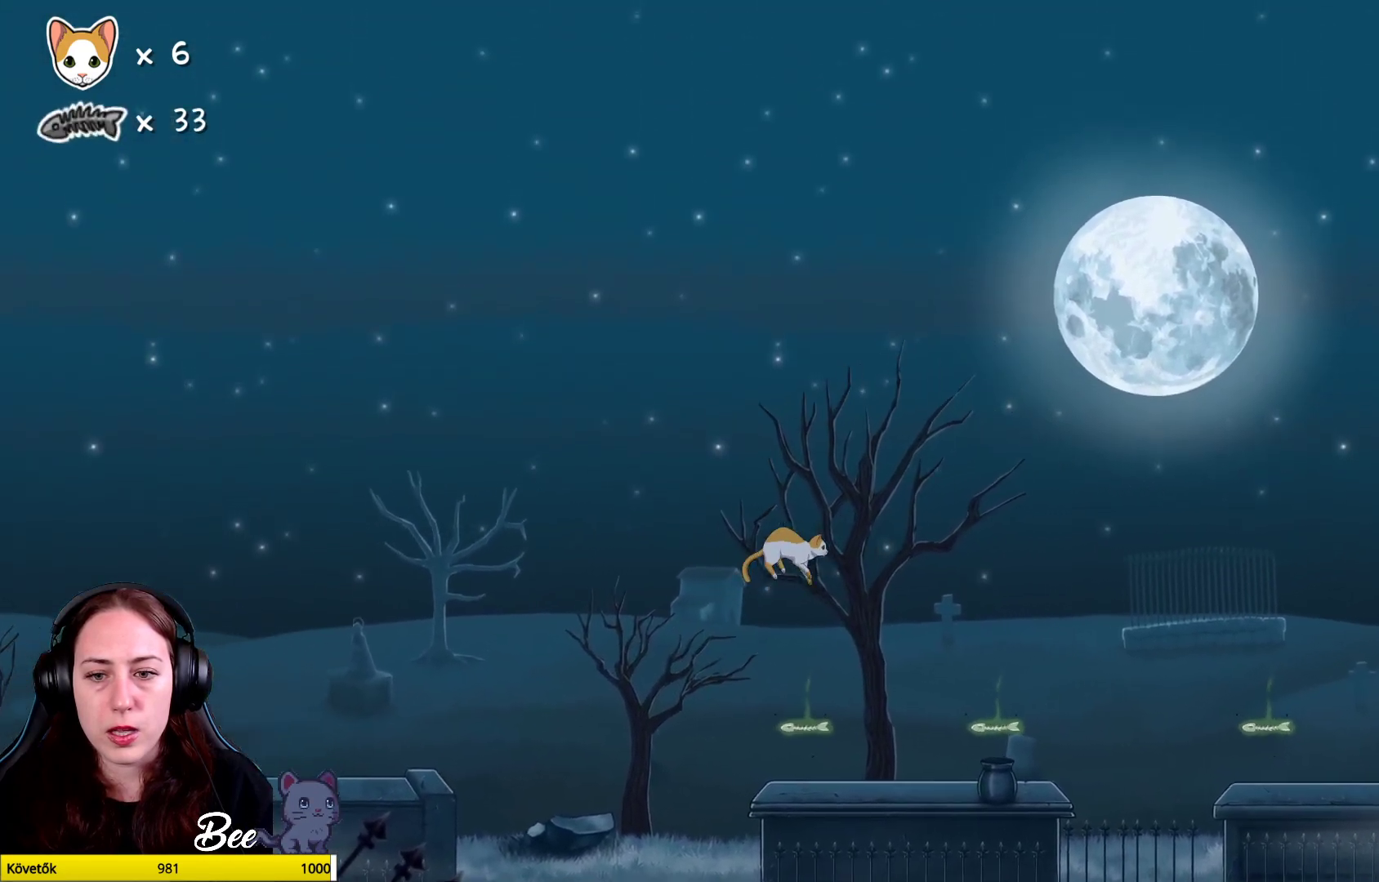
{"buttons": [], "left_stick": "center", "right_stick": "center", "events": [[100, "left_stick", "center"]]}
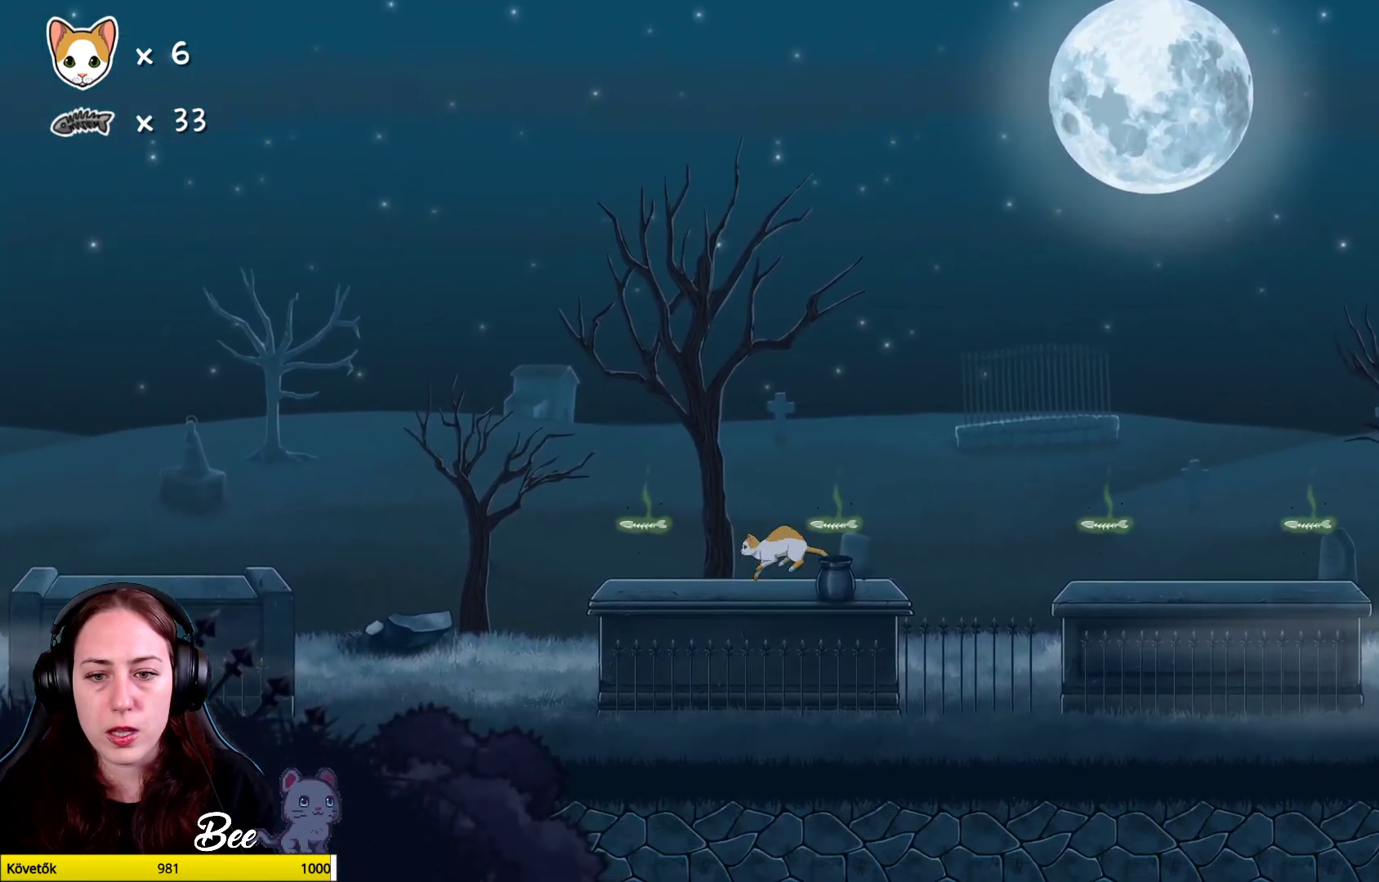
{"buttons": [], "left_stick": "center", "right_stick": "center", "events": [[133, "left_stick", "left"], [433, "left_stick", "center"]]}
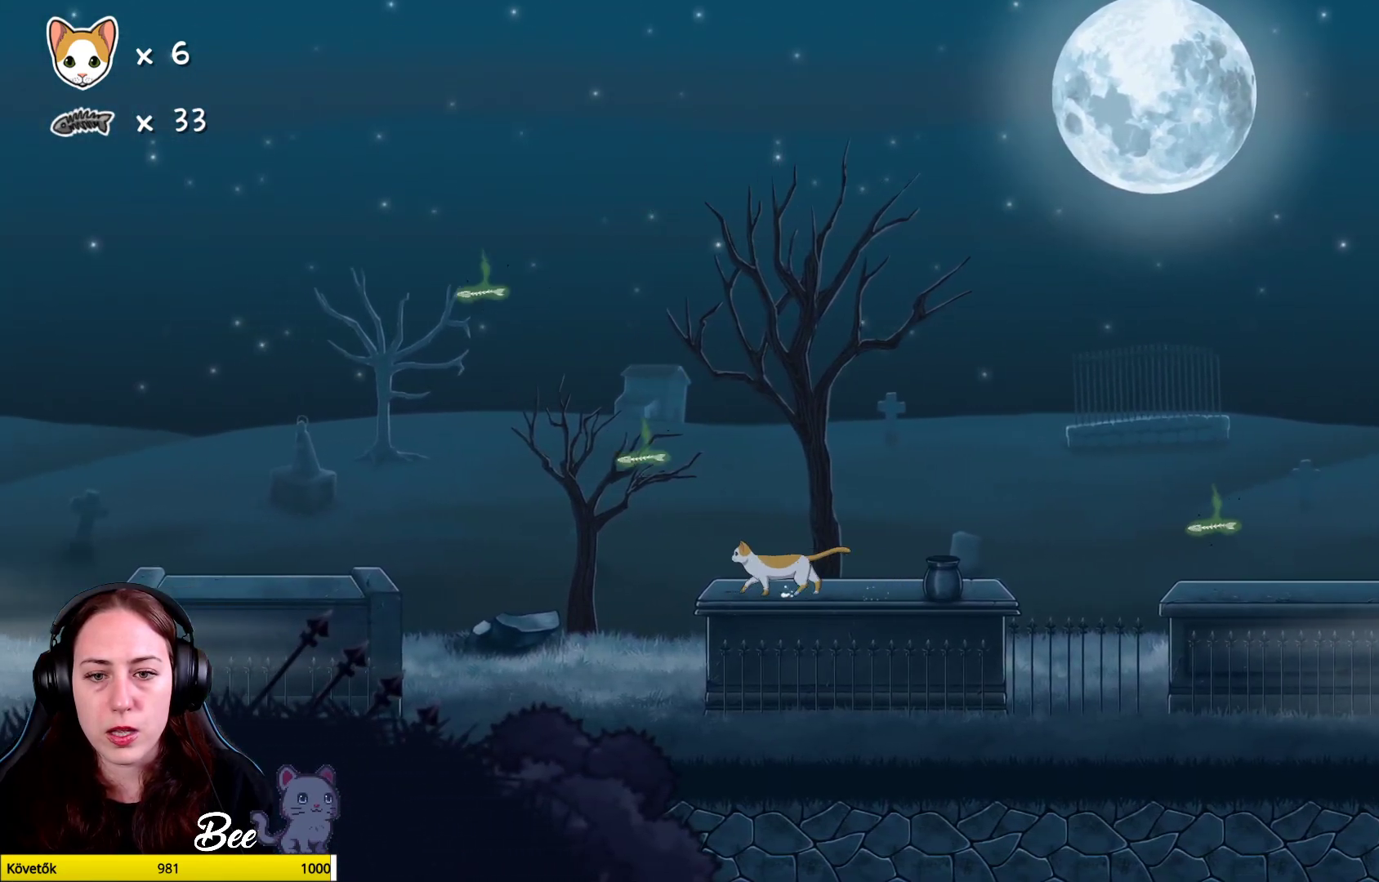
{"buttons": [], "left_stick": "right", "right_stick": "center", "events": [[183, "left_stick", "right"]]}
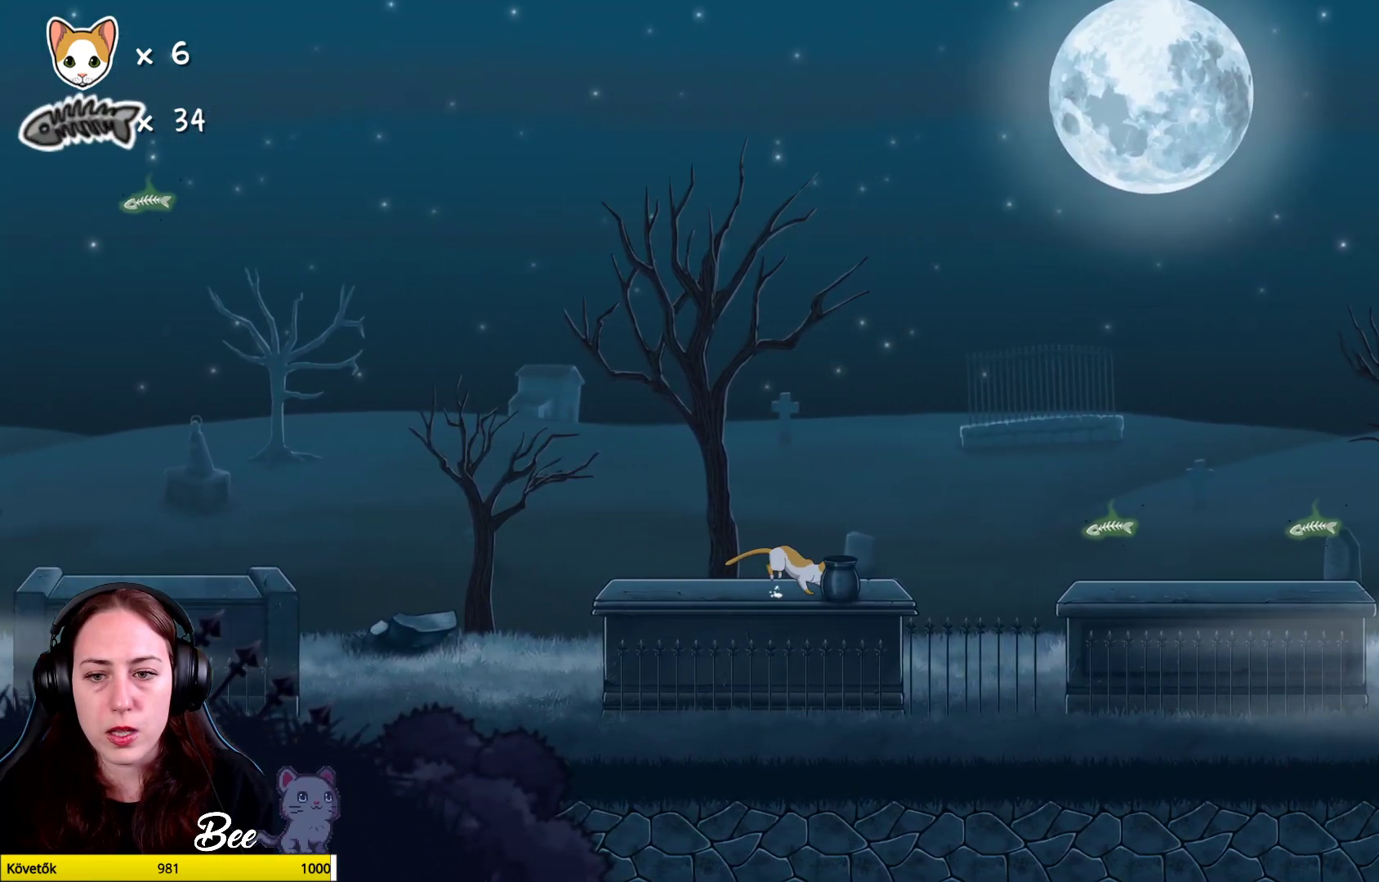
{"buttons": [], "left_stick": "up-right", "right_stick": "center", "events": [[83, "A", "down"], [183, "left_stick", "up-right"], [367, "A", "up"]]}
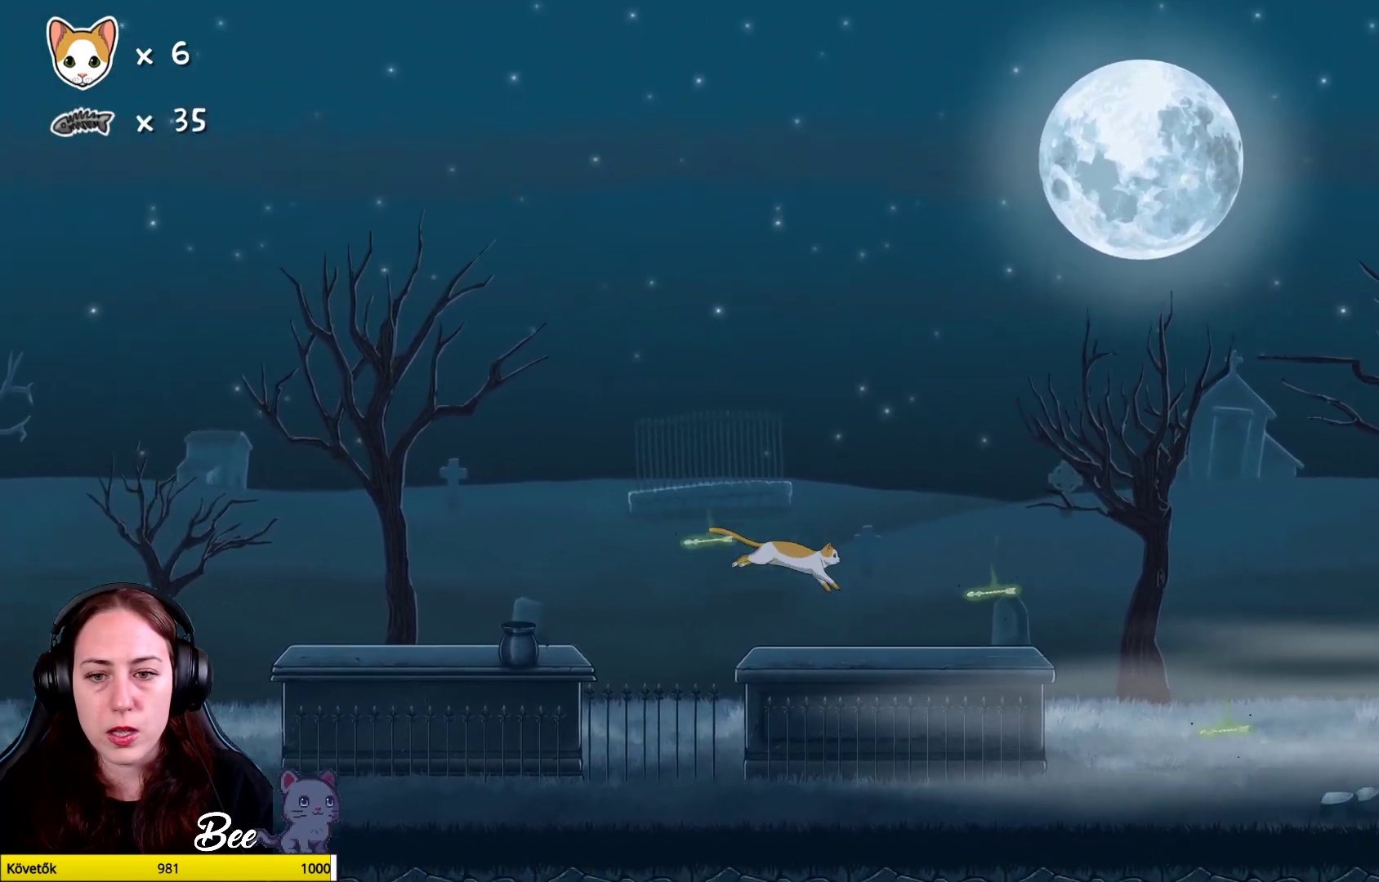
{"buttons": [], "left_stick": "up-right", "right_stick": "center", "events": []}
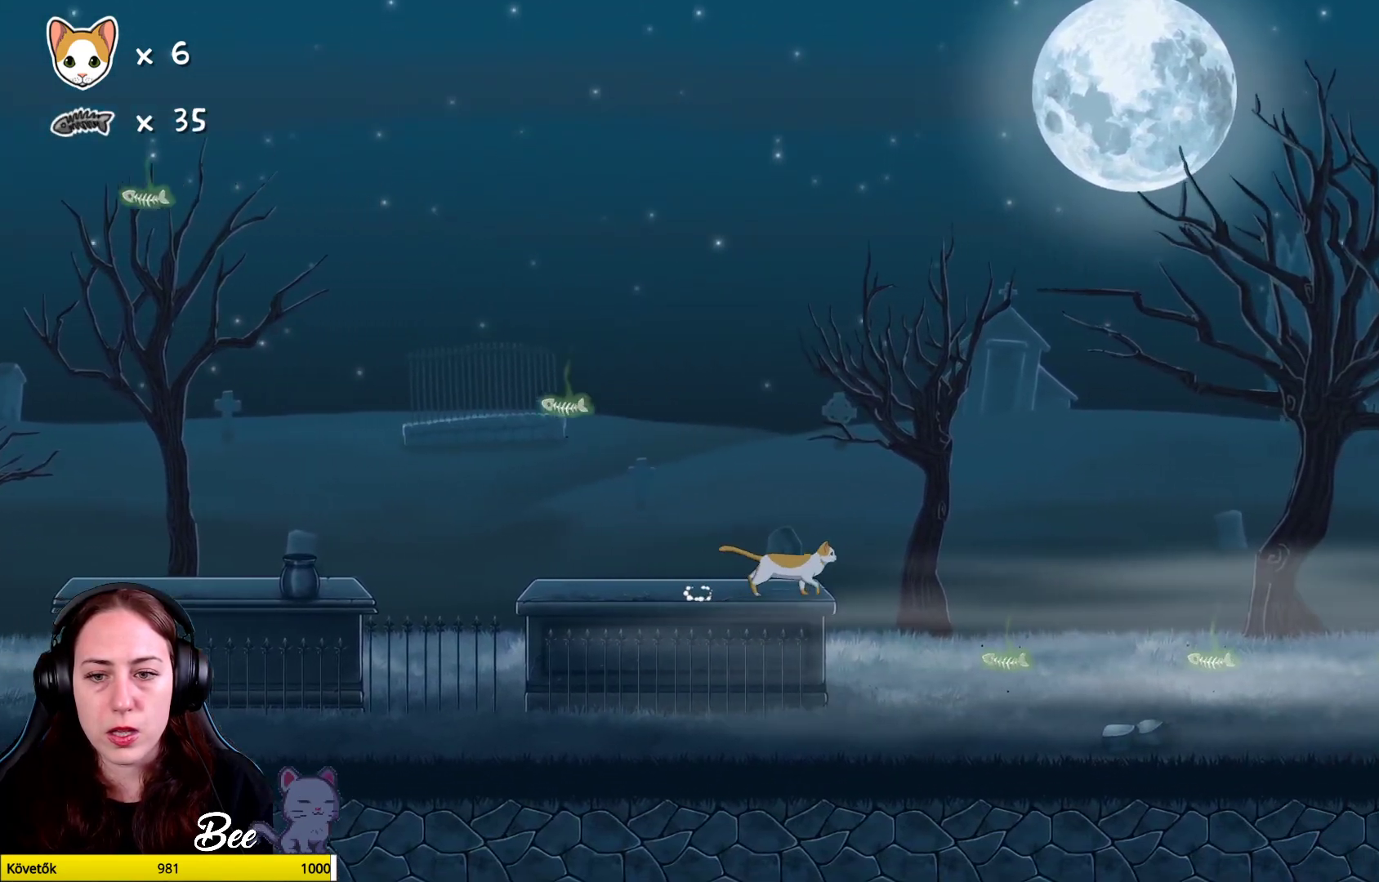
{"buttons": [], "left_stick": "up-right", "right_stick": "center", "events": []}
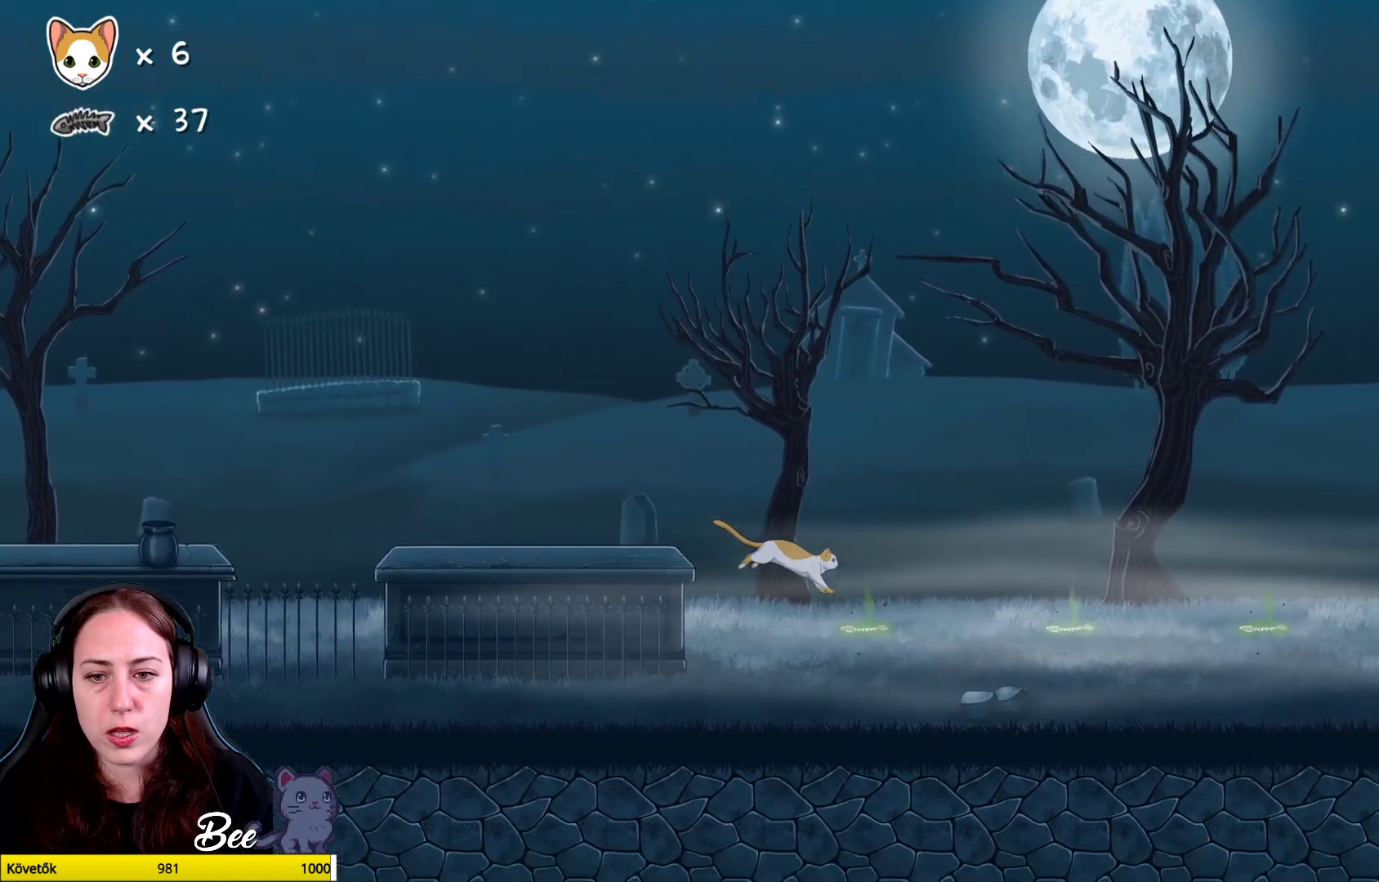
{"buttons": [], "left_stick": "up-right", "right_stick": "center", "events": []}
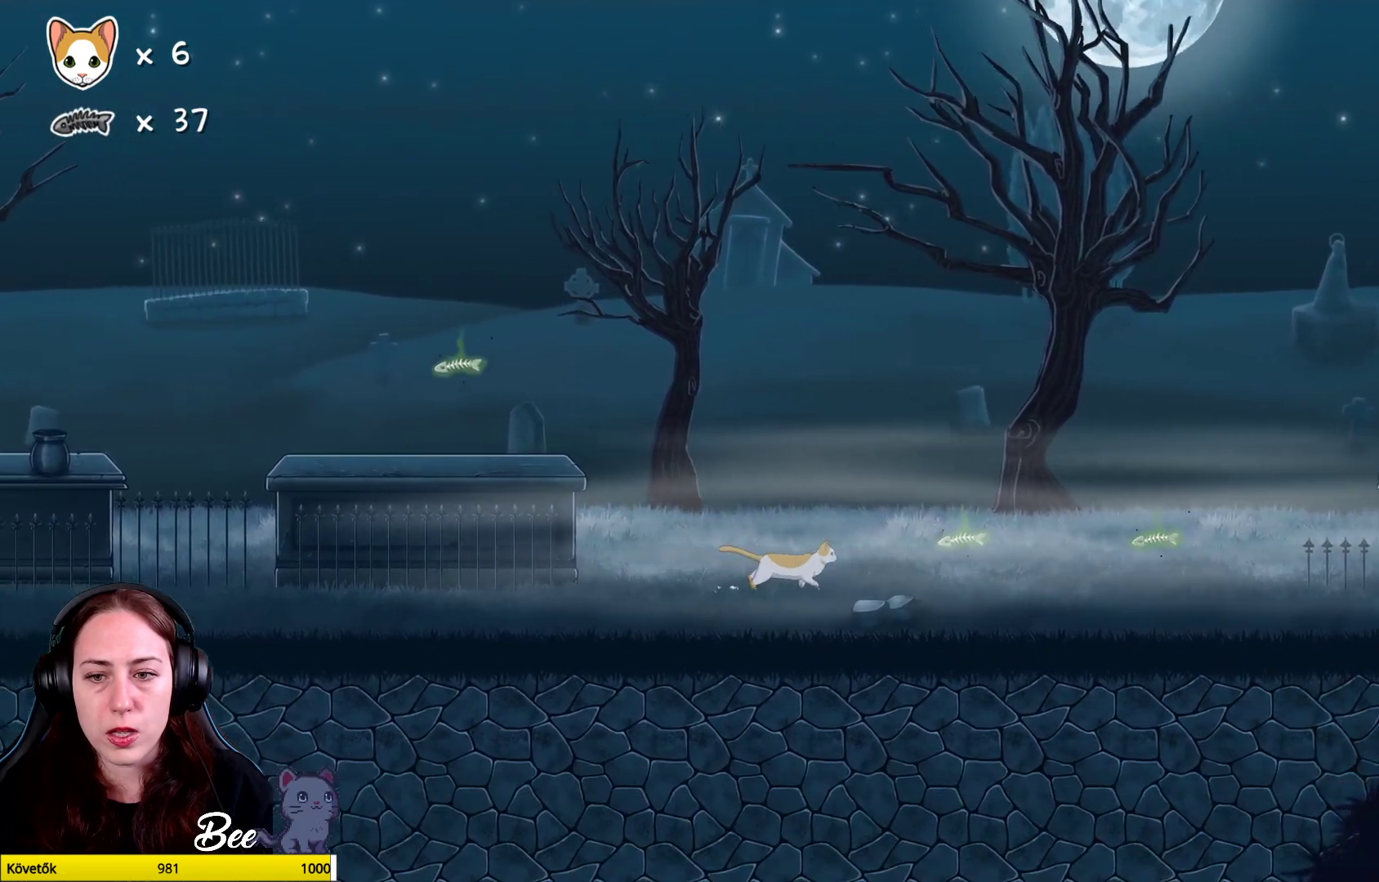
{"buttons": [], "left_stick": "up-right", "right_stick": "center", "events": []}
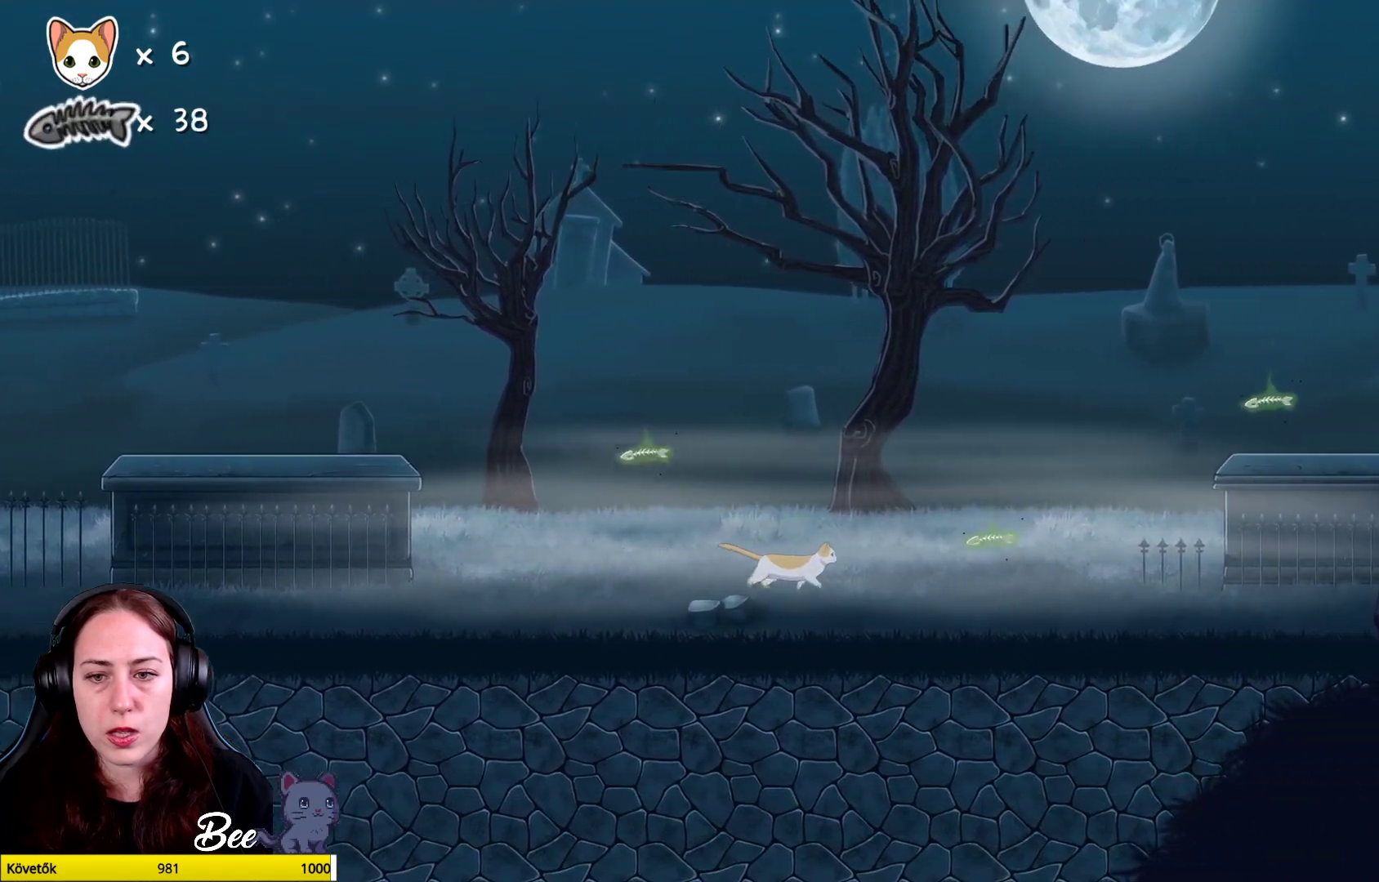
{"buttons": [], "left_stick": "up-right", "right_stick": "center", "events": []}
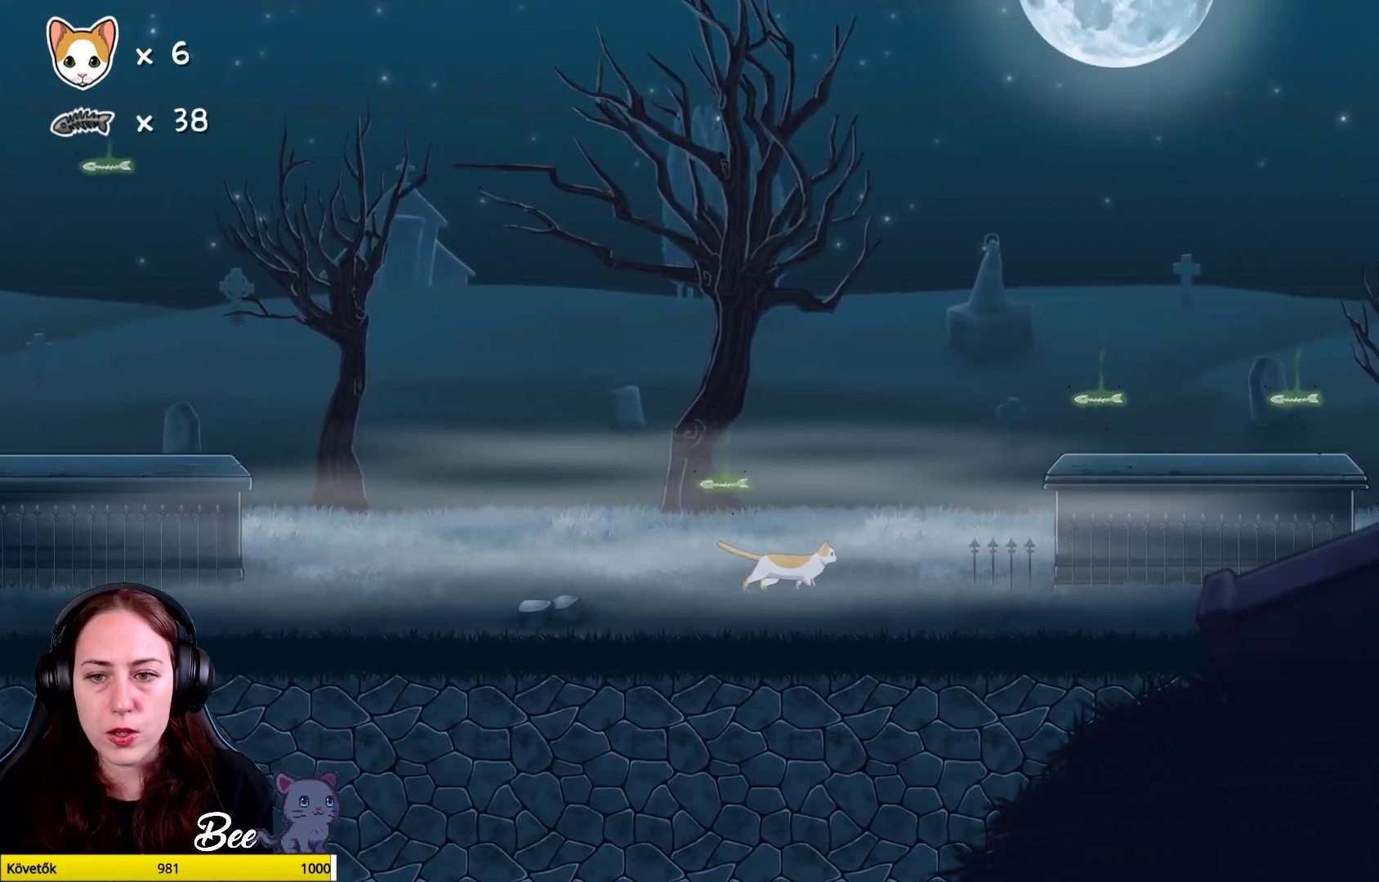
{"buttons": ["A"], "left_stick": "up-right", "right_stick": "center", "events": [[133, "A", "down"], [300, "A", "up"], [367, "A", "down"]]}
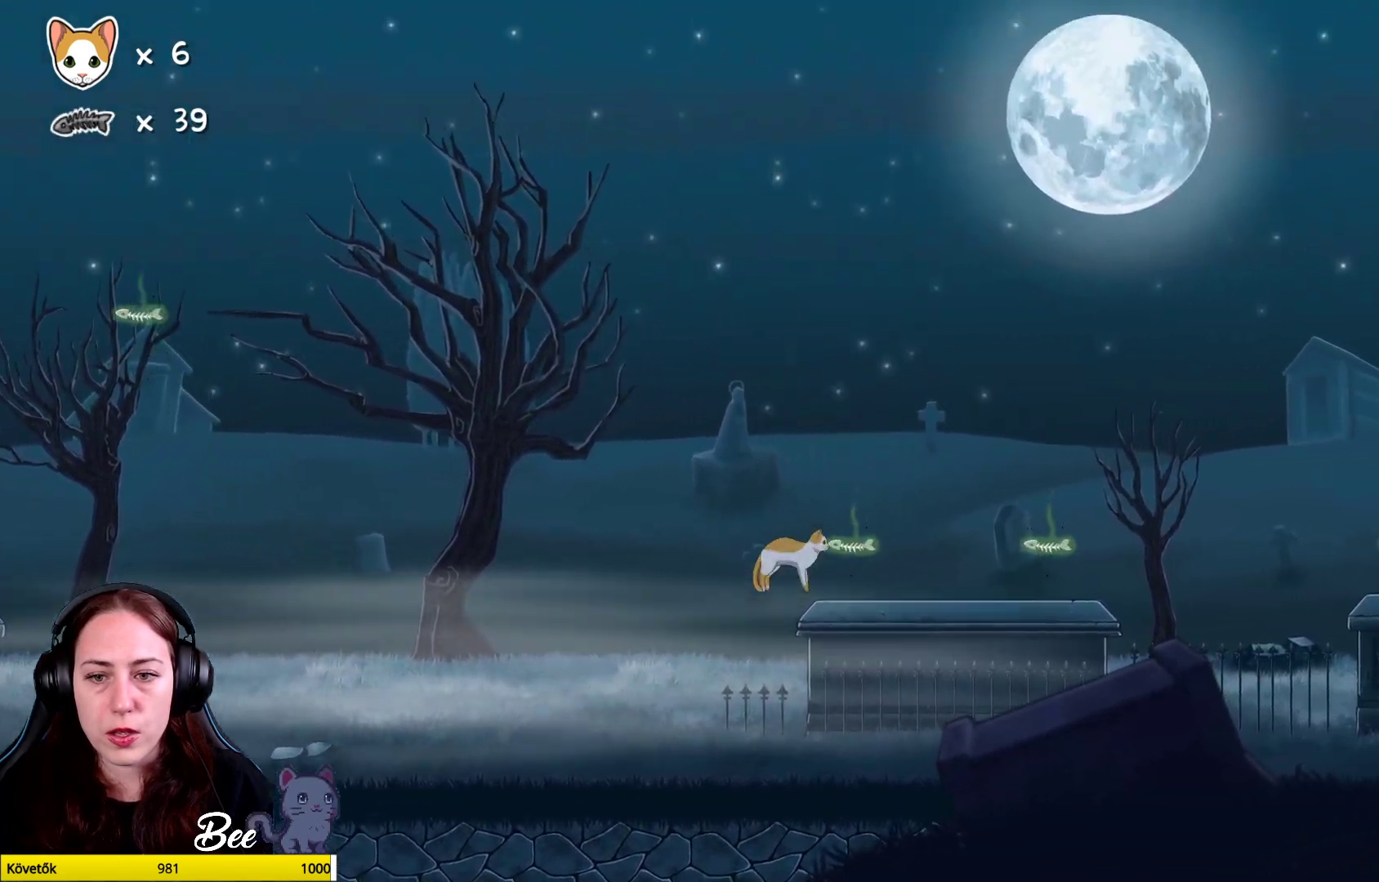
{"buttons": [], "left_stick": "up-right", "right_stick": "center", "events": [[150, "A", "up"]]}
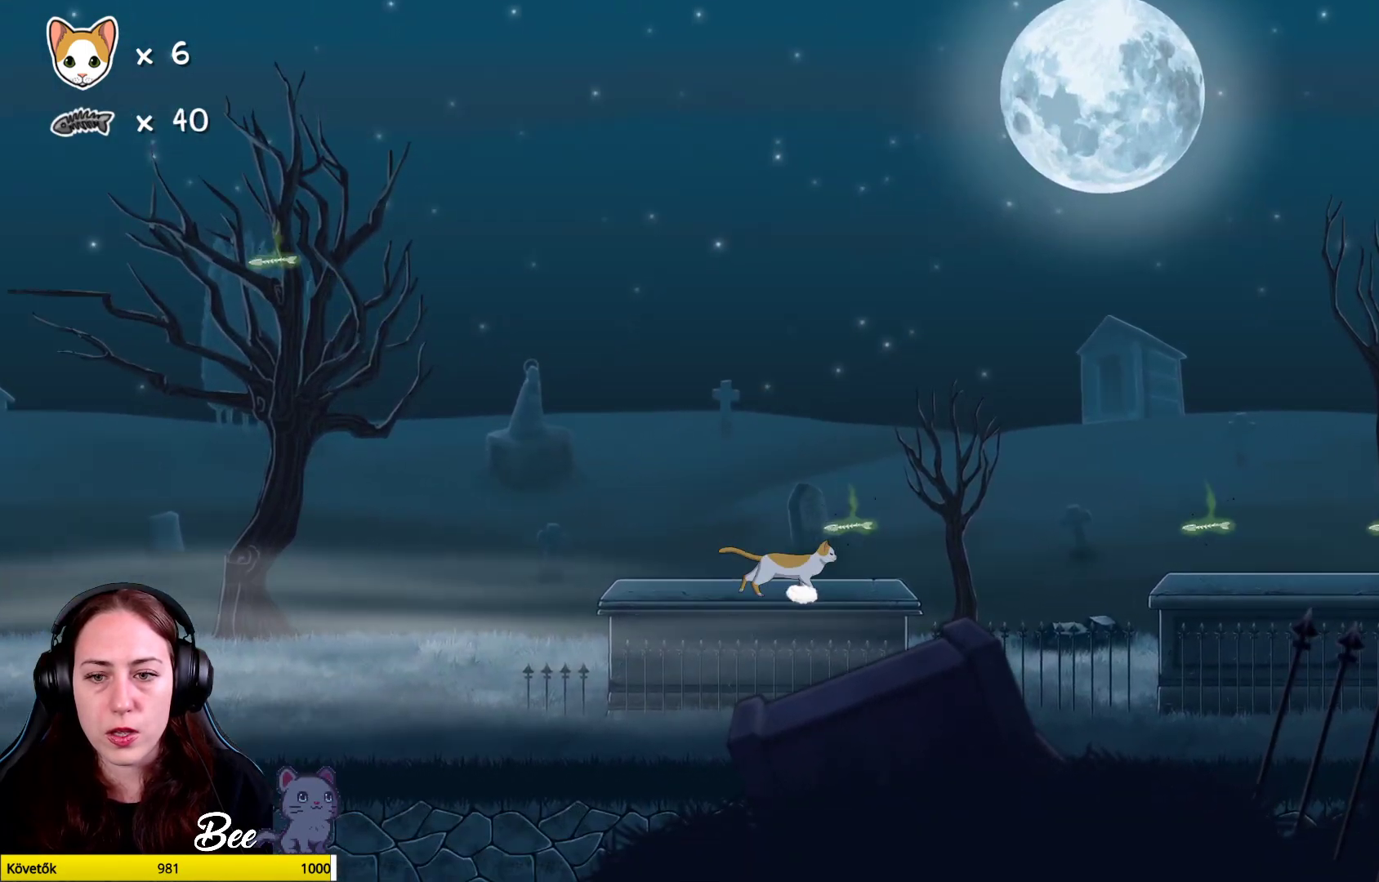
{"buttons": ["A"], "left_stick": "up-right", "right_stick": "center", "events": [[333, "A", "down"]]}
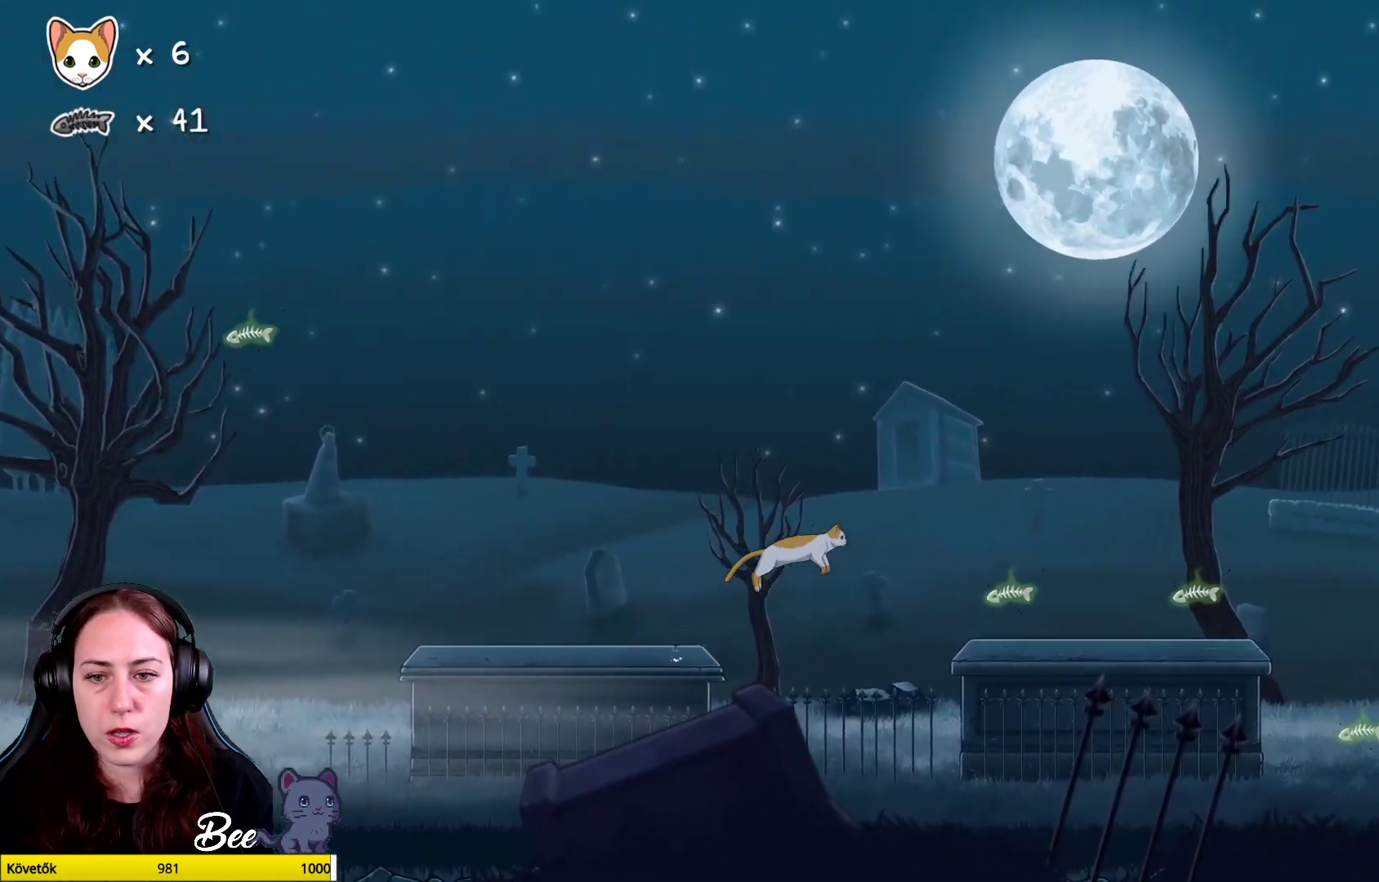
{"buttons": [], "left_stick": "up-right", "right_stick": "center", "events": [[250, "A", "up"]]}
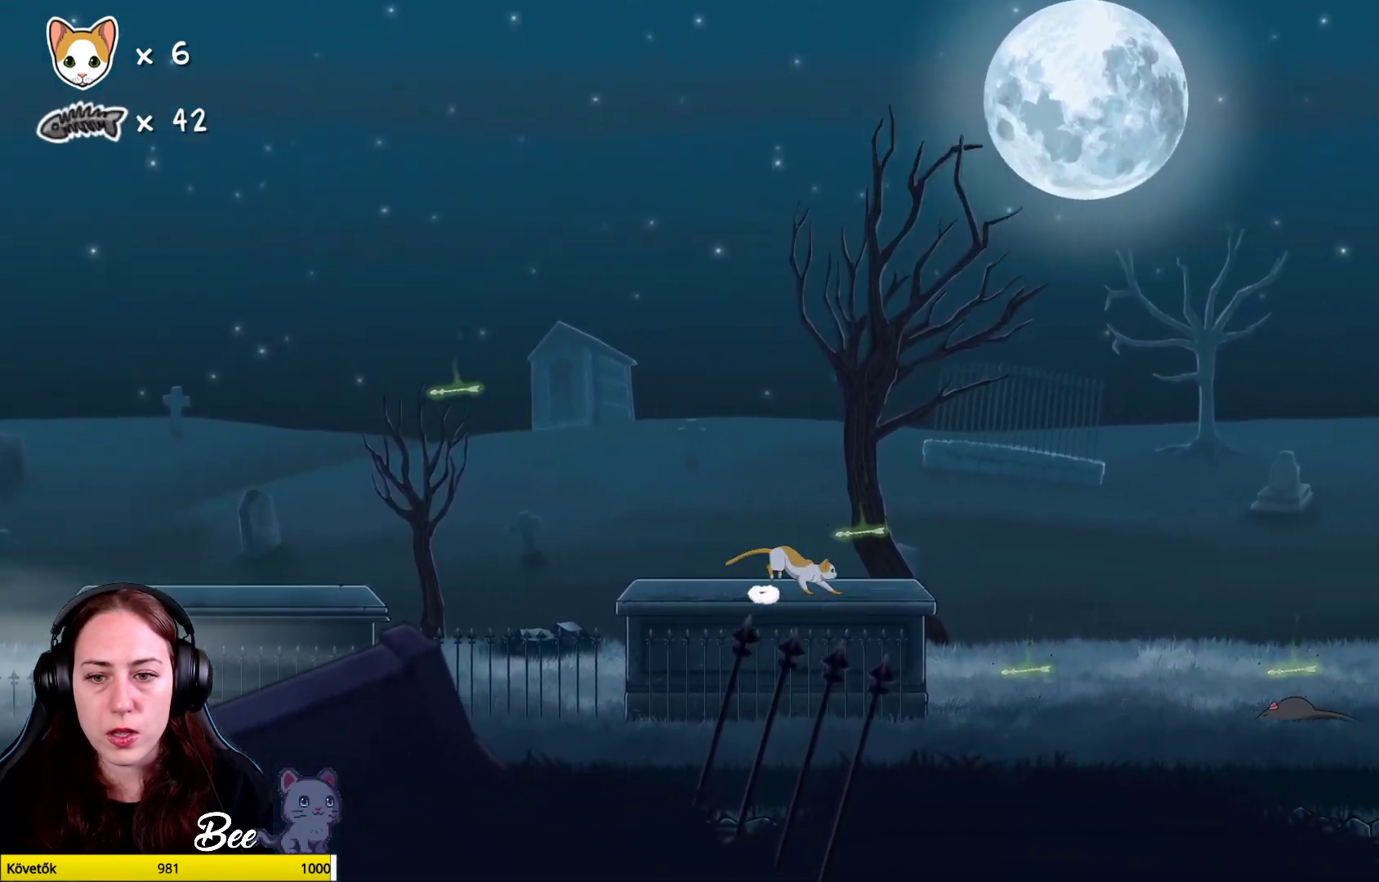
{"buttons": [], "left_stick": "up-right", "right_stick": "center", "events": [[233, "A", "down"], [267, "A", "up"]]}
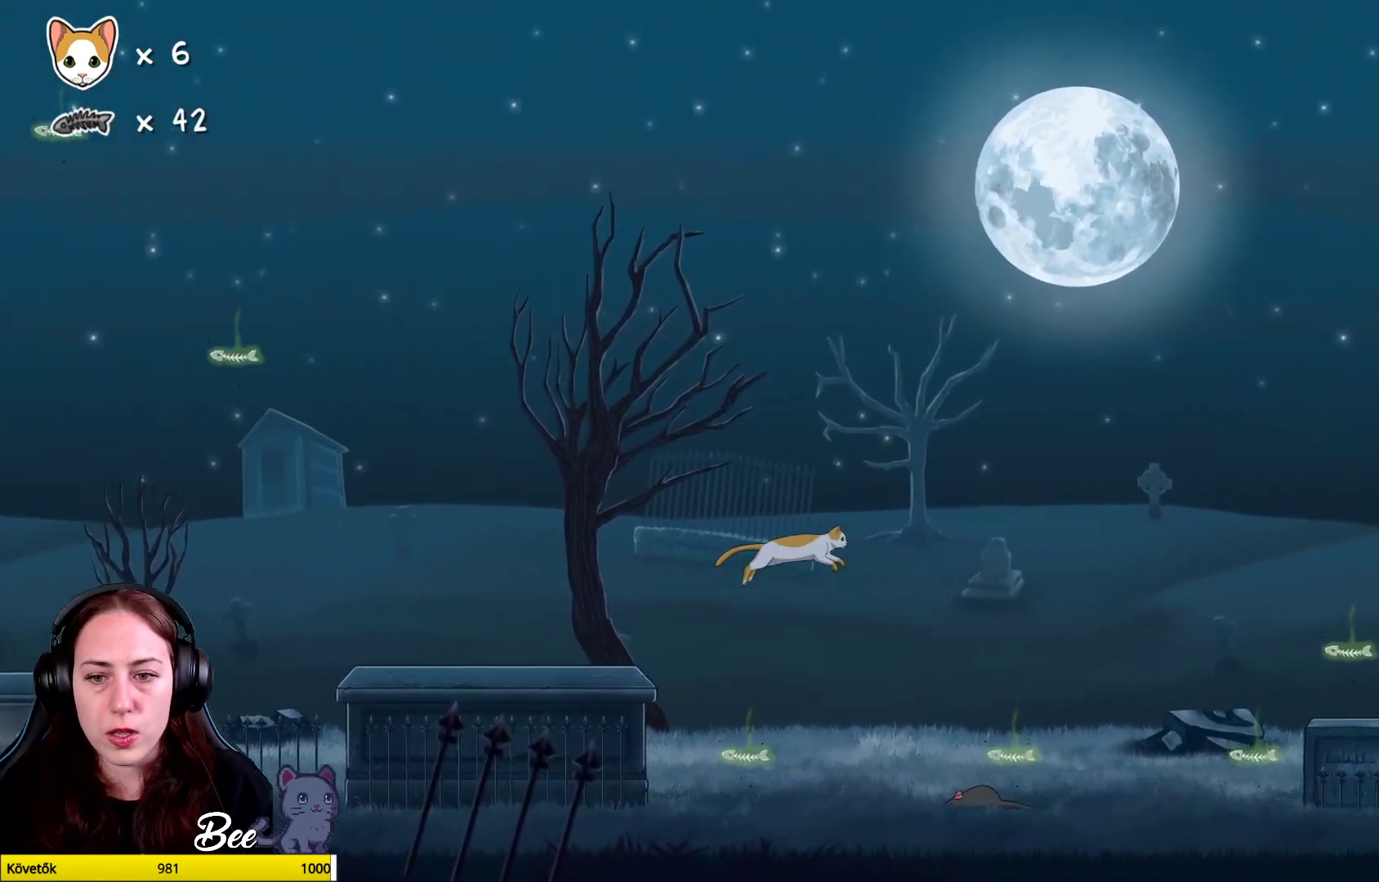
{"buttons": [], "left_stick": "up-right", "right_stick": "center", "events": [[67, "left_stick", "up"], [300, "left_stick", "up-right"]]}
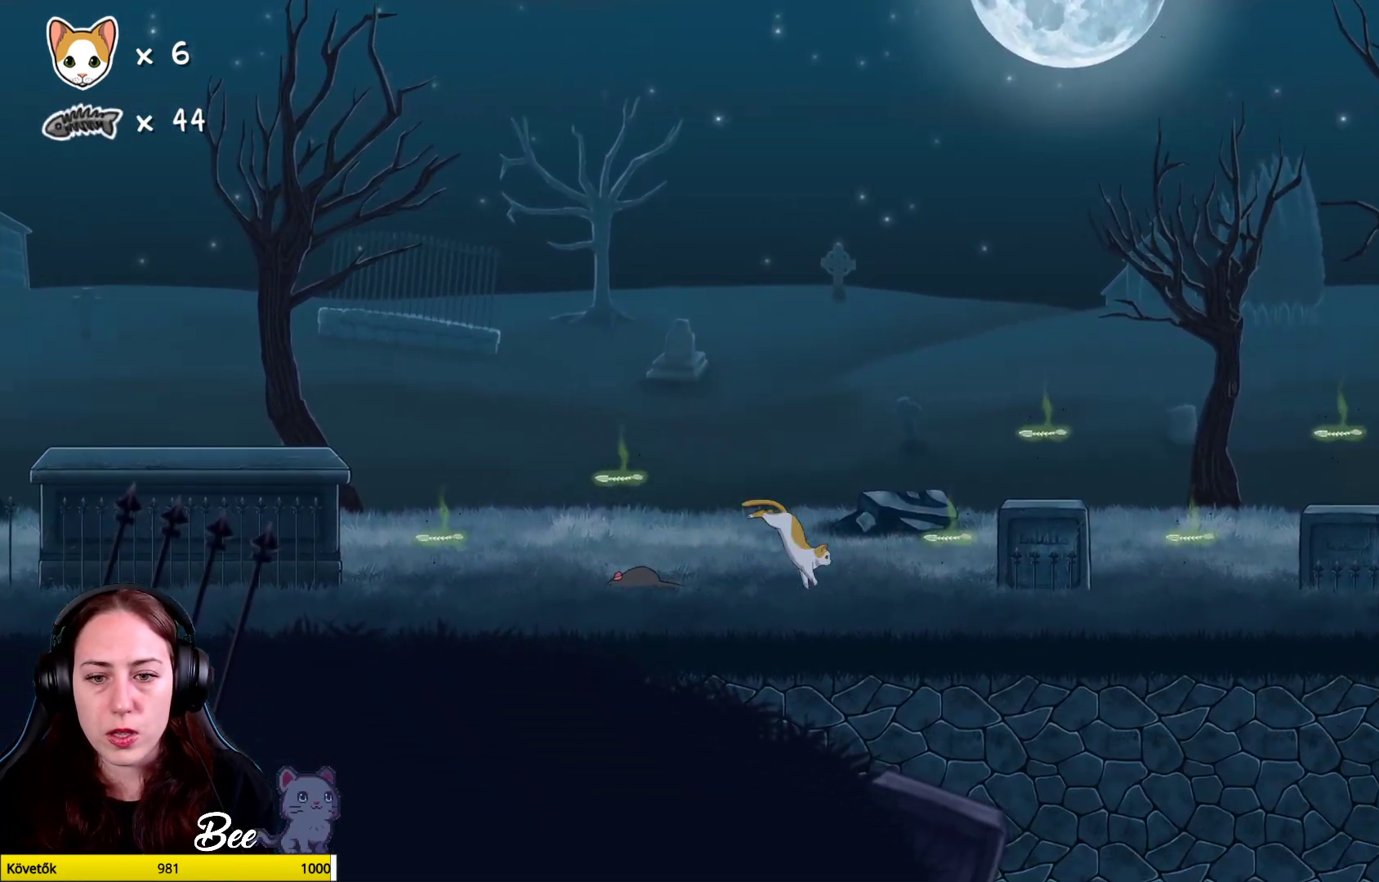
{"buttons": [], "left_stick": "left", "right_stick": "center", "events": [[283, "left_stick", "left"]]}
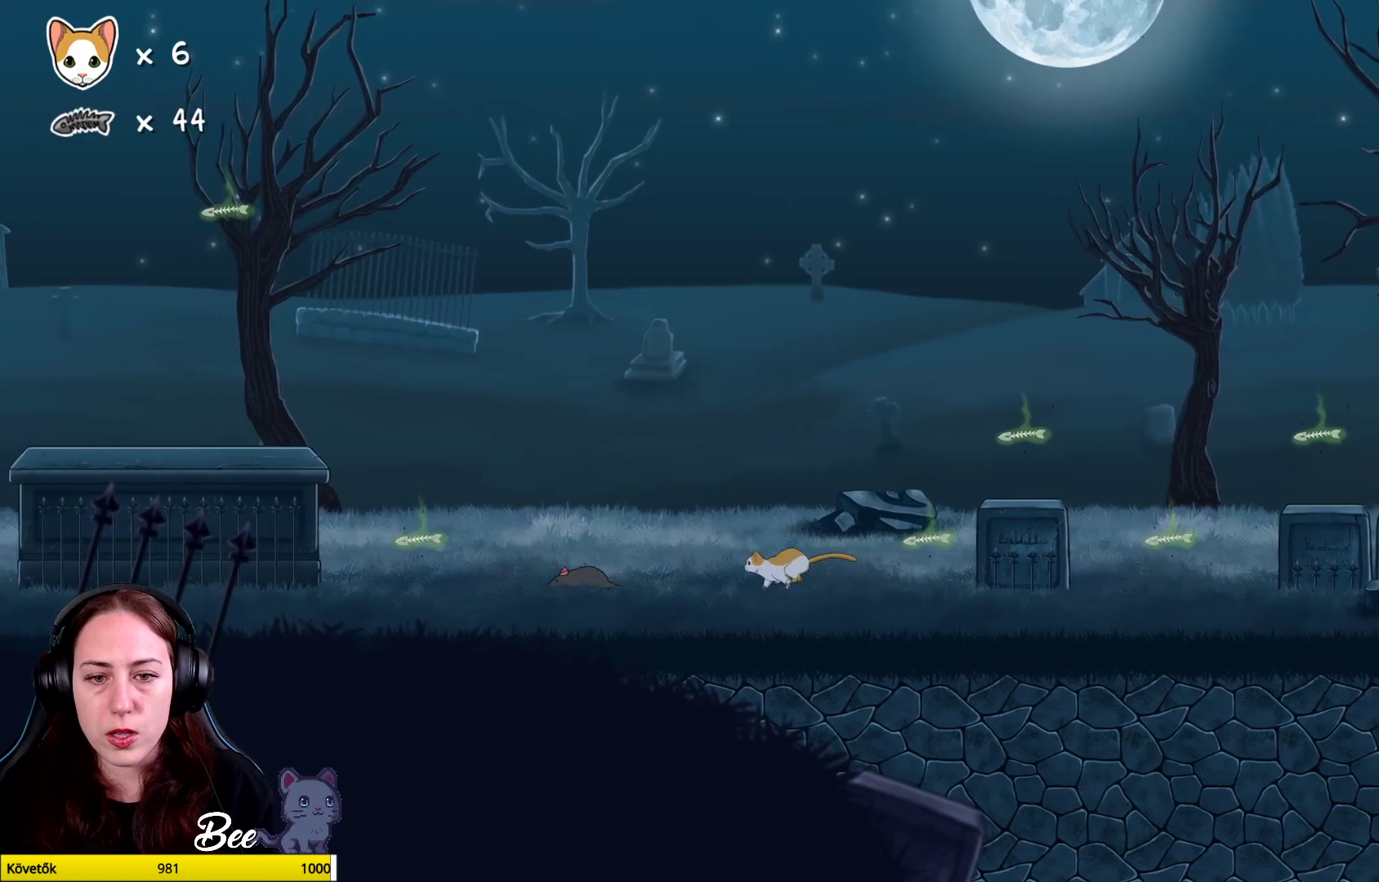
{"buttons": [], "left_stick": "center", "right_stick": "center", "events": [[50, "left_stick", "center"], [133, "X", "down"], [233, "X", "up"]]}
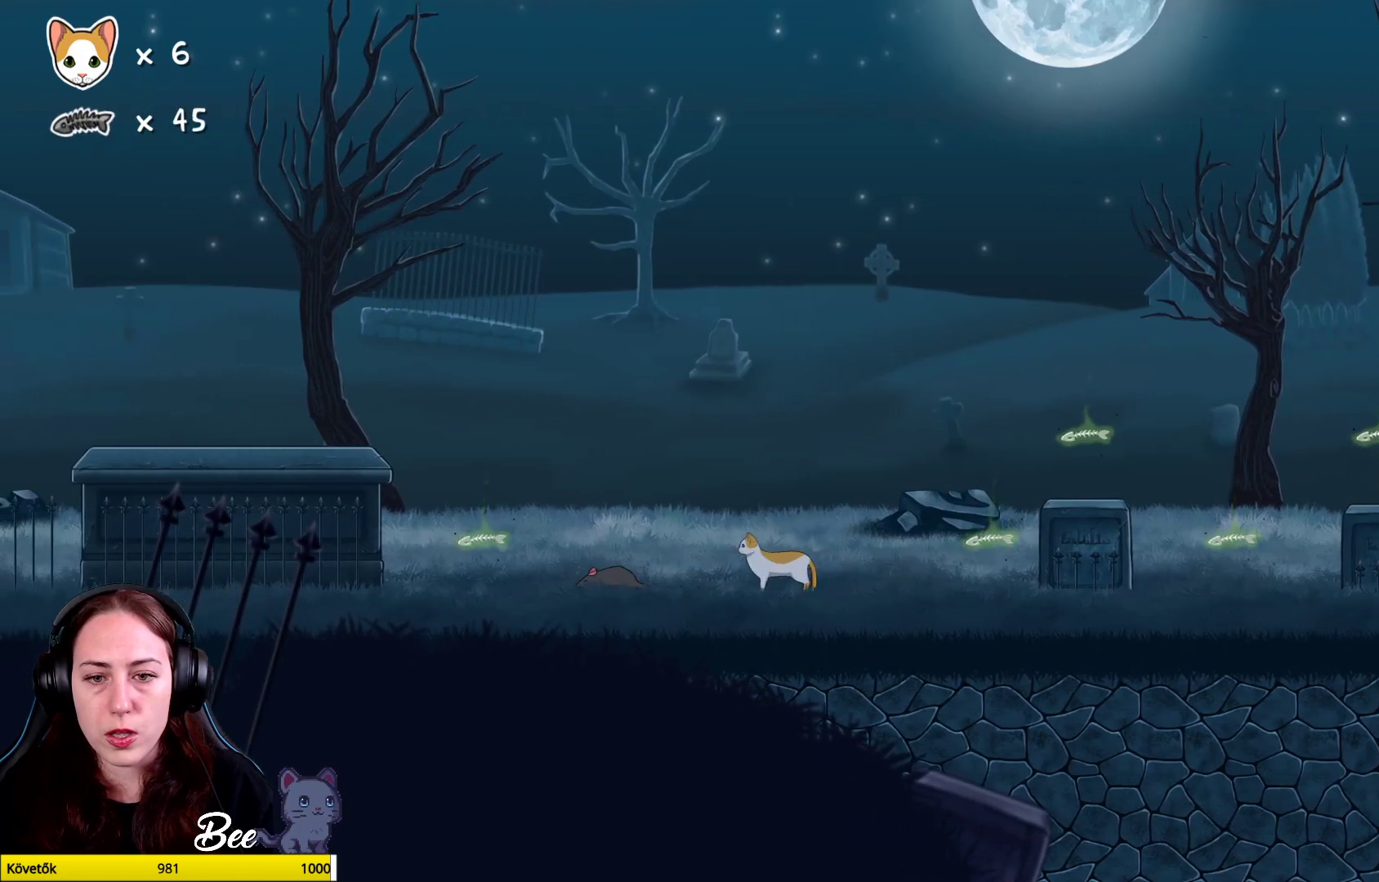
{"buttons": [], "left_stick": "center", "right_stick": "center", "events": [[100, "left_stick", "left"], [333, "left_stick", "center"], [400, "X", "down"], [500, "X", "up"]]}
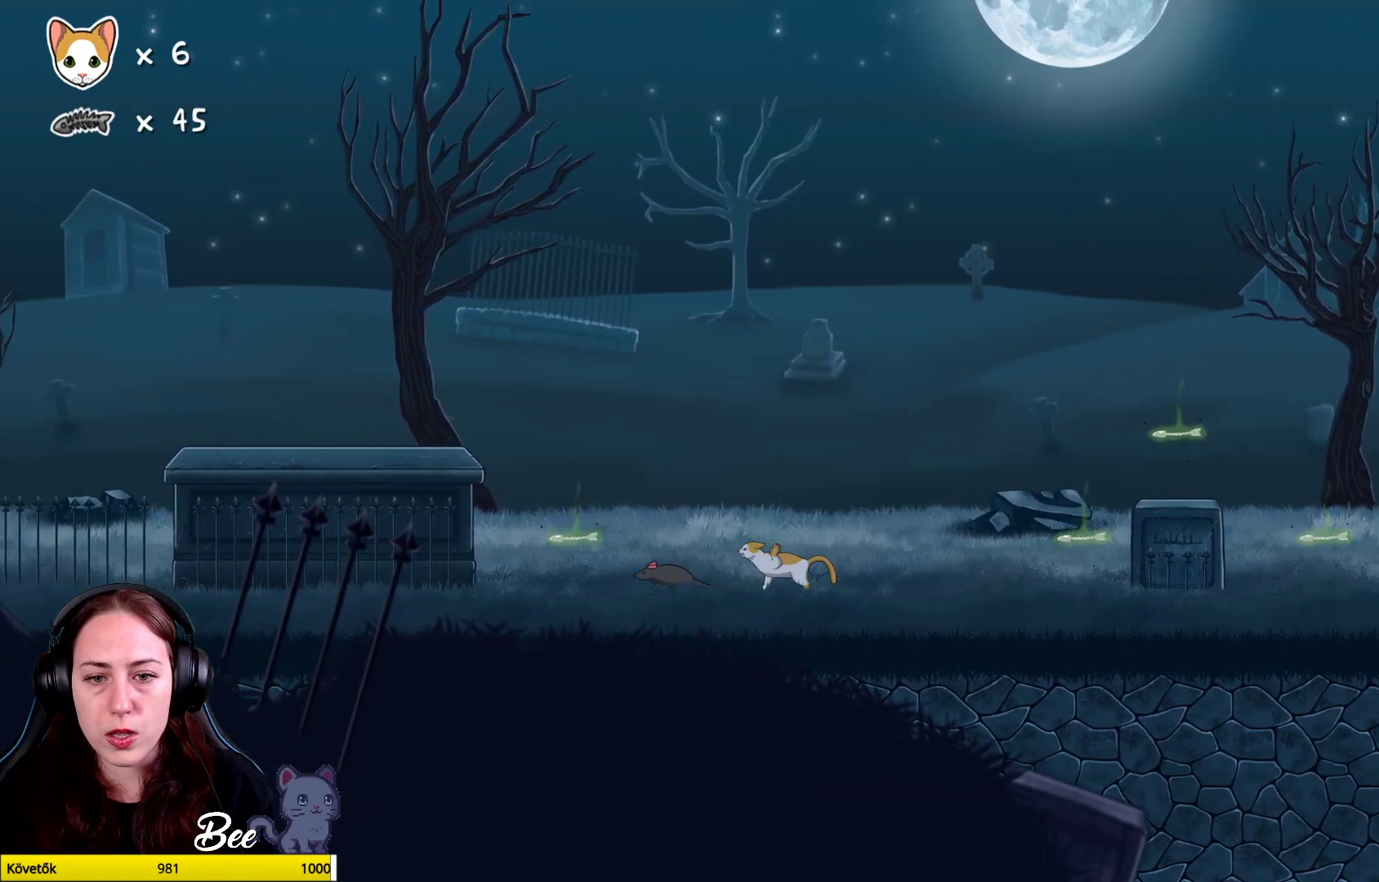
{"buttons": [], "left_stick": "center", "right_stick": "center", "events": [[333, "X", "down"], [433, "X", "up"]]}
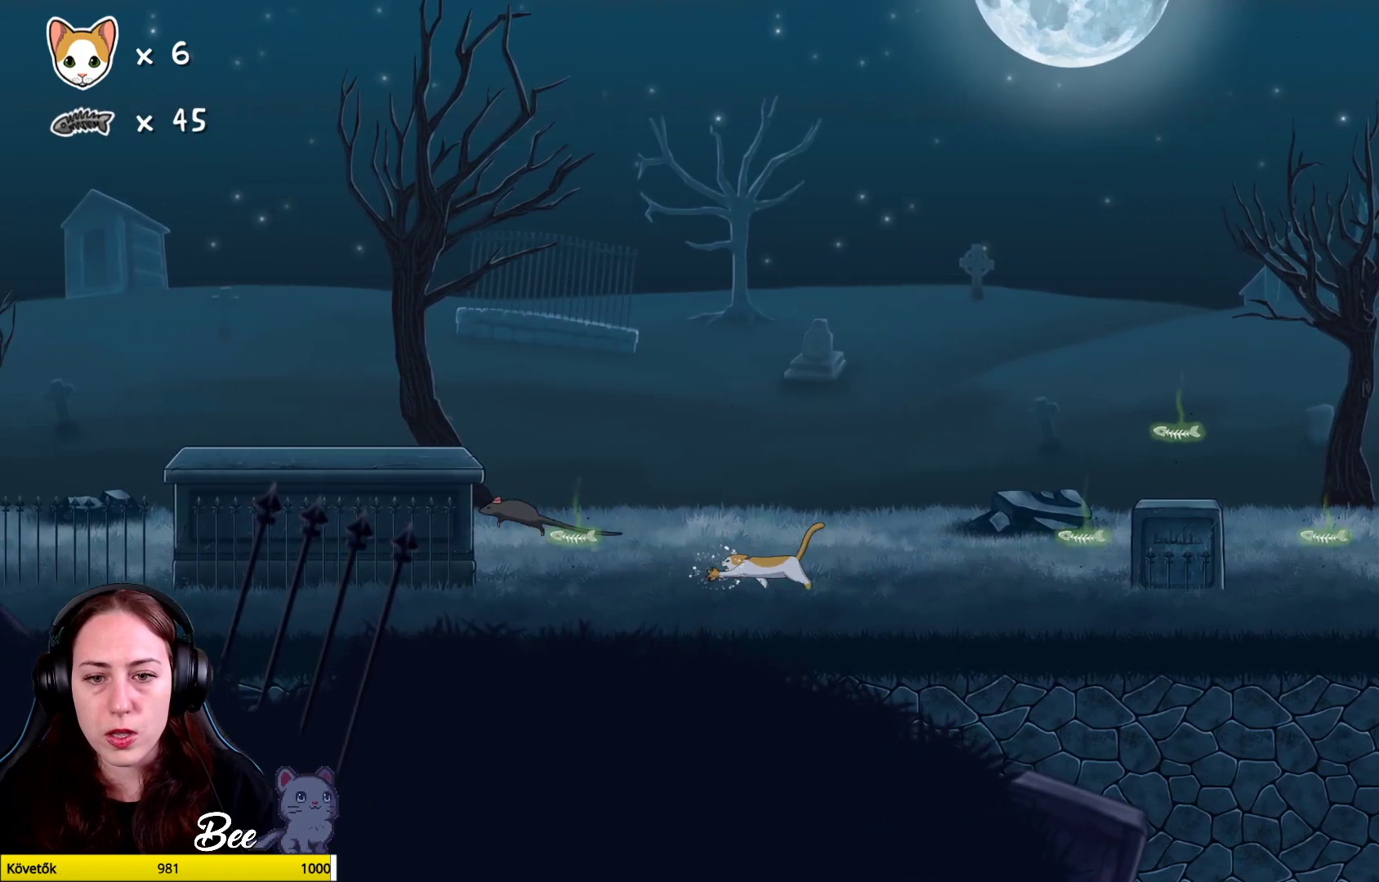
{"buttons": [], "left_stick": "left", "right_stick": "center", "events": [[400, "left_stick", "left"]]}
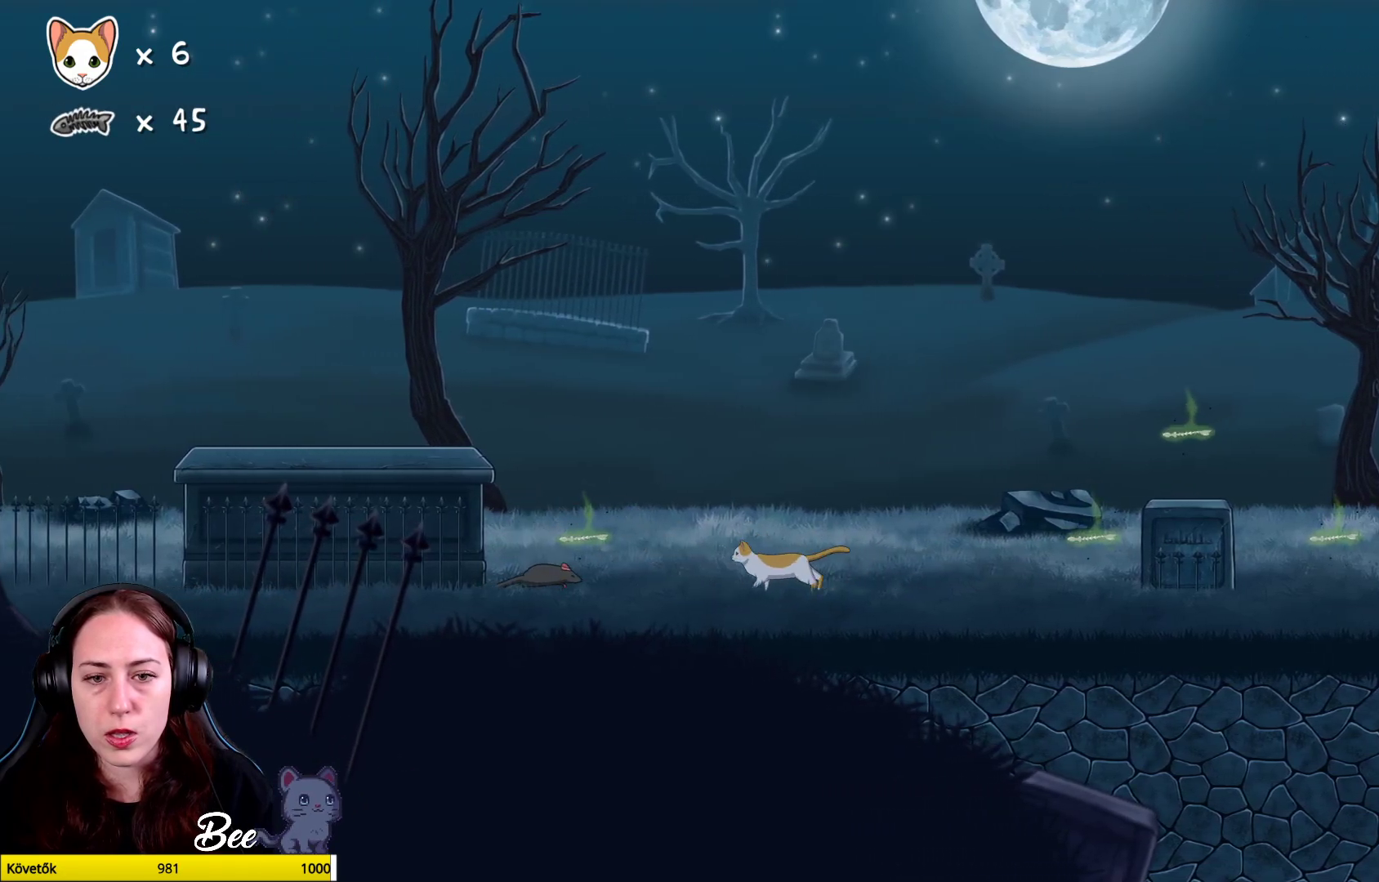
{"buttons": [], "left_stick": "center", "right_stick": "center", "events": [[100, "left_stick", "center"], [317, "X", "down"], [433, "X", "up"]]}